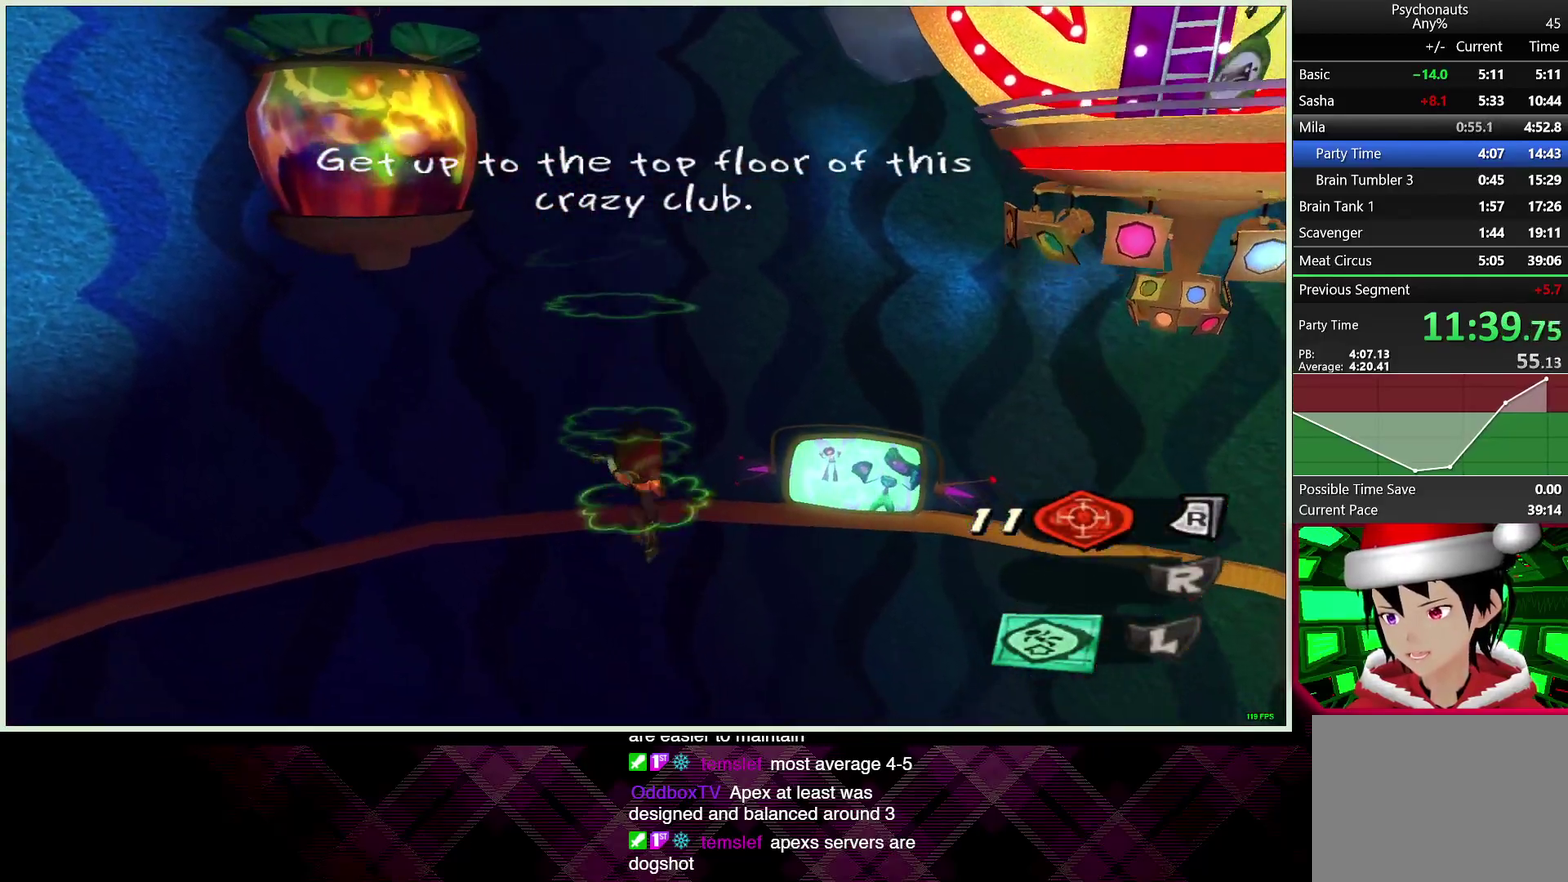
Gameplay with a controller (PlayStation layout); each line is a JSON object with the inputs held at the frame after it. "events" lists button and stick changes between this image and that frame as [ms after this image, input, new state], when the widget could be followed in between.
{"buttons": ["L2"], "left_stick": "center", "right_stick": "center", "events": [[17, "CROSS", "up"], [33, "CIRCLE", "up"], [33, "left_stick", "up"], [50, "L1", "down"], [100, "CIRCLE", "down"], [100, "CROSS", "down"], [133, "left_stick", "up-right"], [150, "CROSS", "up"], [167, "CIRCLE", "up"], [167, "L1", "up"], [217, "L1", "down"], [233, "CIRCLE", "down"], [233, "CROSS", "down"], [233, "left_stick", "center"], [317, "CROSS", "up"], [333, "CIRCLE", "up"], [333, "L1", "up"], [367, "CIRCLE", "down"], [383, "CROSS", "down"], [383, "L1", "down"], [433, "CROSS", "up"], [467, "CIRCLE", "up"], [500, "L1", "up"]]}
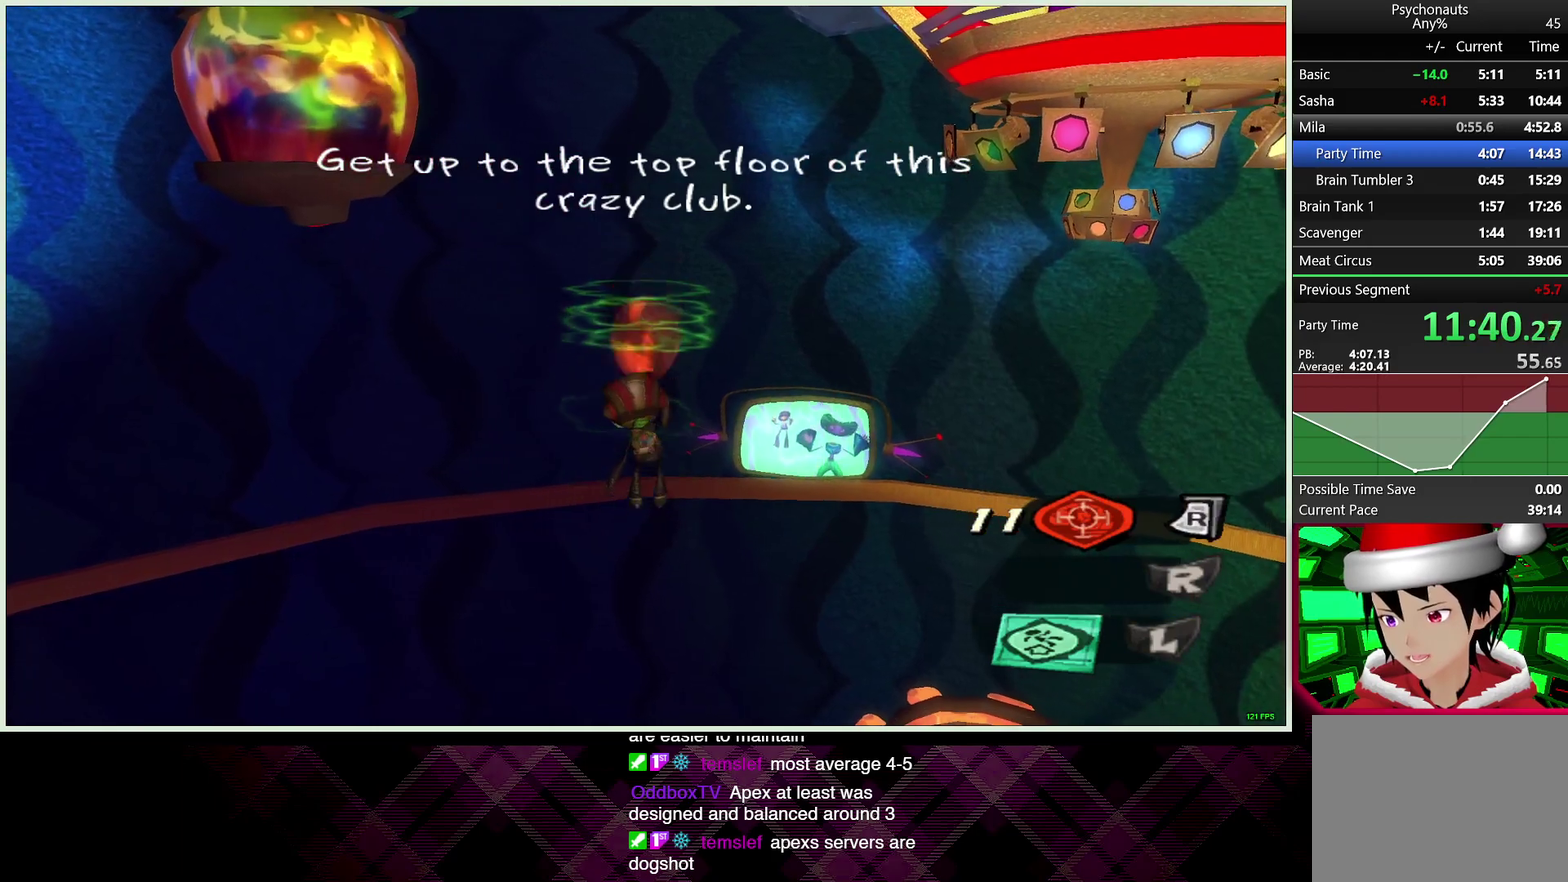
{"buttons": ["CROSS", "CIRCLE", "L2"], "left_stick": "center", "right_stick": "center", "events": [[33, "CIRCLE", "down"], [33, "CROSS", "down"], [50, "L1", "down"], [100, "CROSS", "up"], [117, "CIRCLE", "up"], [150, "L1", "up"], [183, "CIRCLE", "down"], [183, "CROSS", "down"], [217, "L1", "down"], [250, "CROSS", "up"], [283, "CIRCLE", "up"], [333, "CIRCLE", "down"], [333, "CROSS", "down"], [333, "L1", "up"], [383, "L1", "down"], [400, "CROSS", "up"], [417, "CIRCLE", "up"], [483, "CIRCLE", "down"], [483, "CROSS", "down"], [483, "L1", "up"]]}
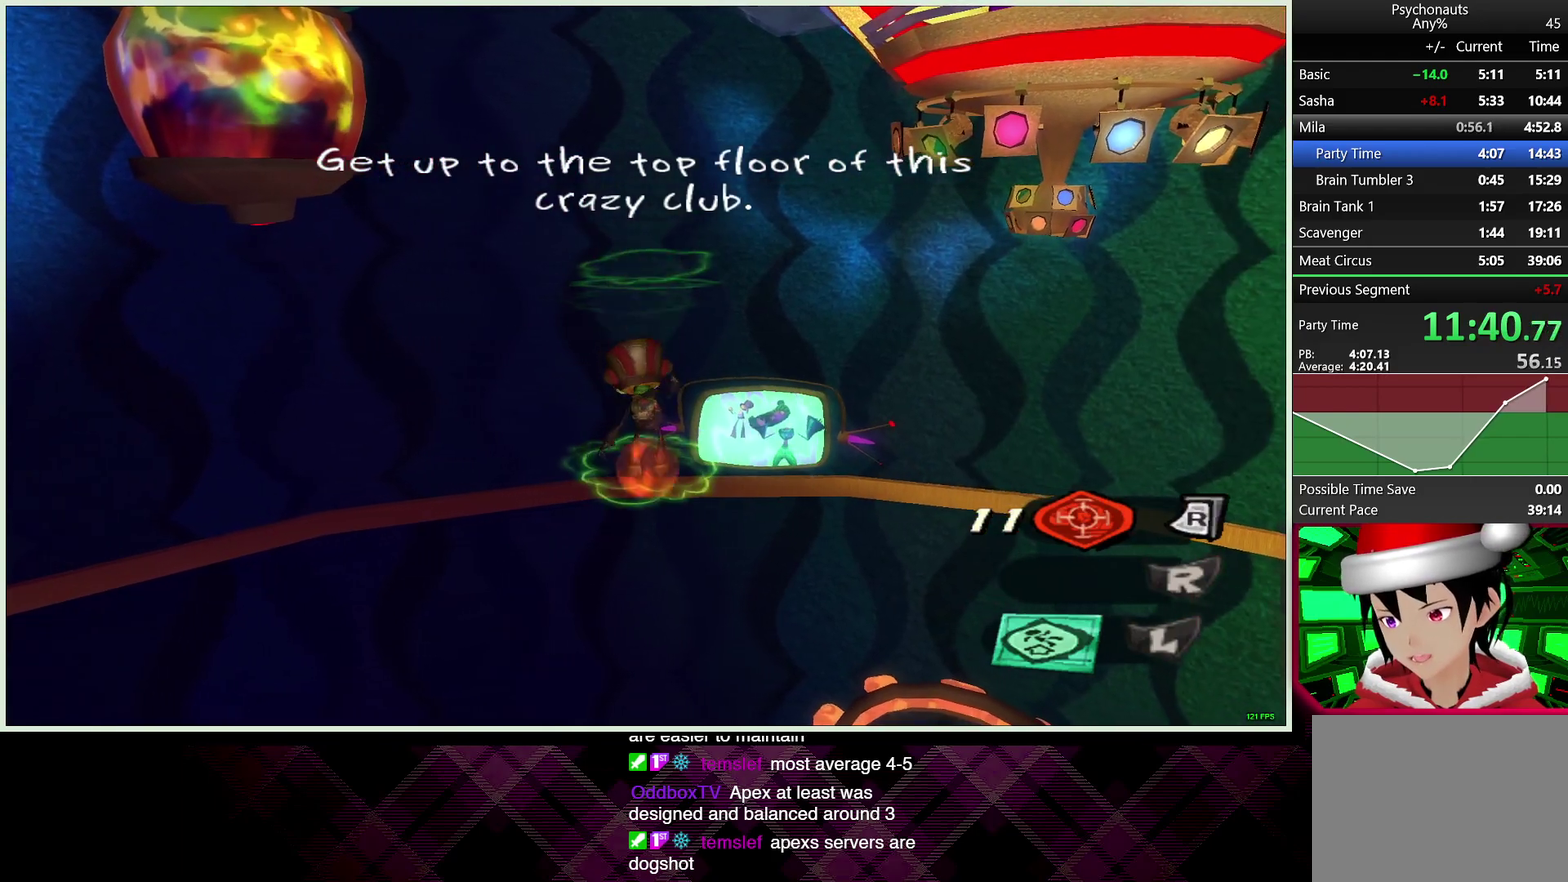
{"buttons": ["CROSS", "CIRCLE", "L1", "L2"], "left_stick": "center", "right_stick": "center", "events": [[33, "L1", "down"], [67, "CROSS", "up"], [83, "CIRCLE", "up"], [133, "CIRCLE", "down"], [133, "CROSS", "down"], [167, "L1", "up"], [217, "CROSS", "up"], [217, "L1", "down"], [233, "CIRCLE", "up"], [300, "CIRCLE", "down"], [300, "CROSS", "down"], [333, "L1", "up"], [350, "CROSS", "up"], [367, "CIRCLE", "up"], [400, "L1", "down"], [450, "CIRCLE", "down"], [450, "CROSS", "down"]]}
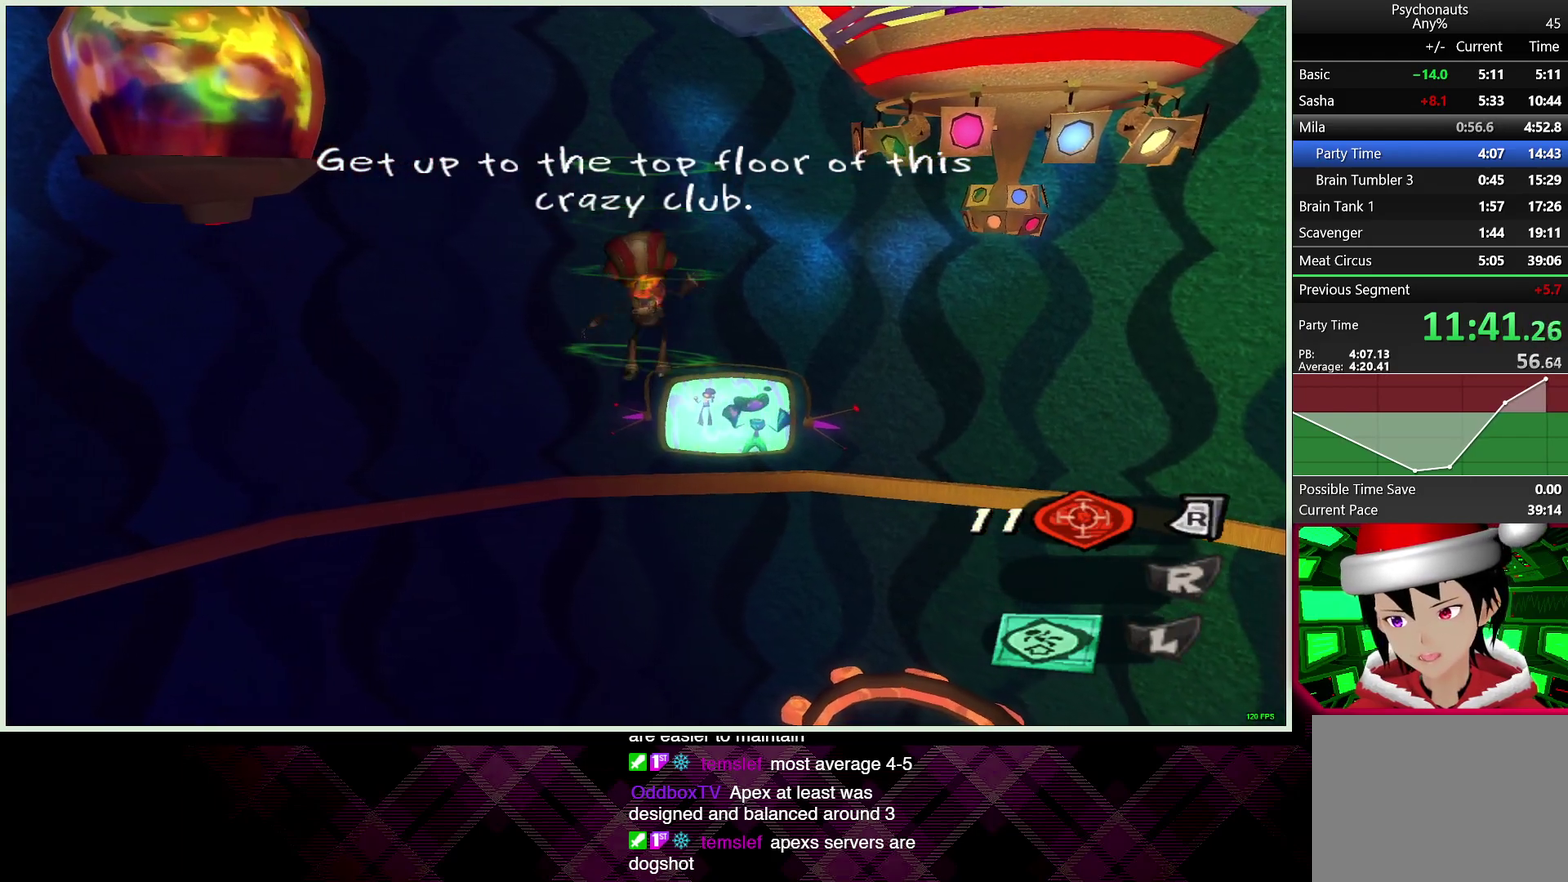
{"buttons": ["L1", "L2"], "left_stick": "center", "right_stick": "center", "events": [[17, "CROSS", "up"], [17, "L1", "up"], [50, "CIRCLE", "up"], [67, "L1", "down"], [100, "CIRCLE", "down"], [100, "CROSS", "down"], [150, "CROSS", "up"], [183, "L1", "up"], [200, "CIRCLE", "up"], [233, "L1", "down"], [250, "CIRCLE", "down"], [250, "CROSS", "down"], [317, "CROSS", "up"], [333, "CIRCLE", "up"], [350, "L1", "up"], [400, "CIRCLE", "down"], [400, "CROSS", "down"], [400, "L1", "down"], [467, "CROSS", "up"], [500, "CIRCLE", "up"]]}
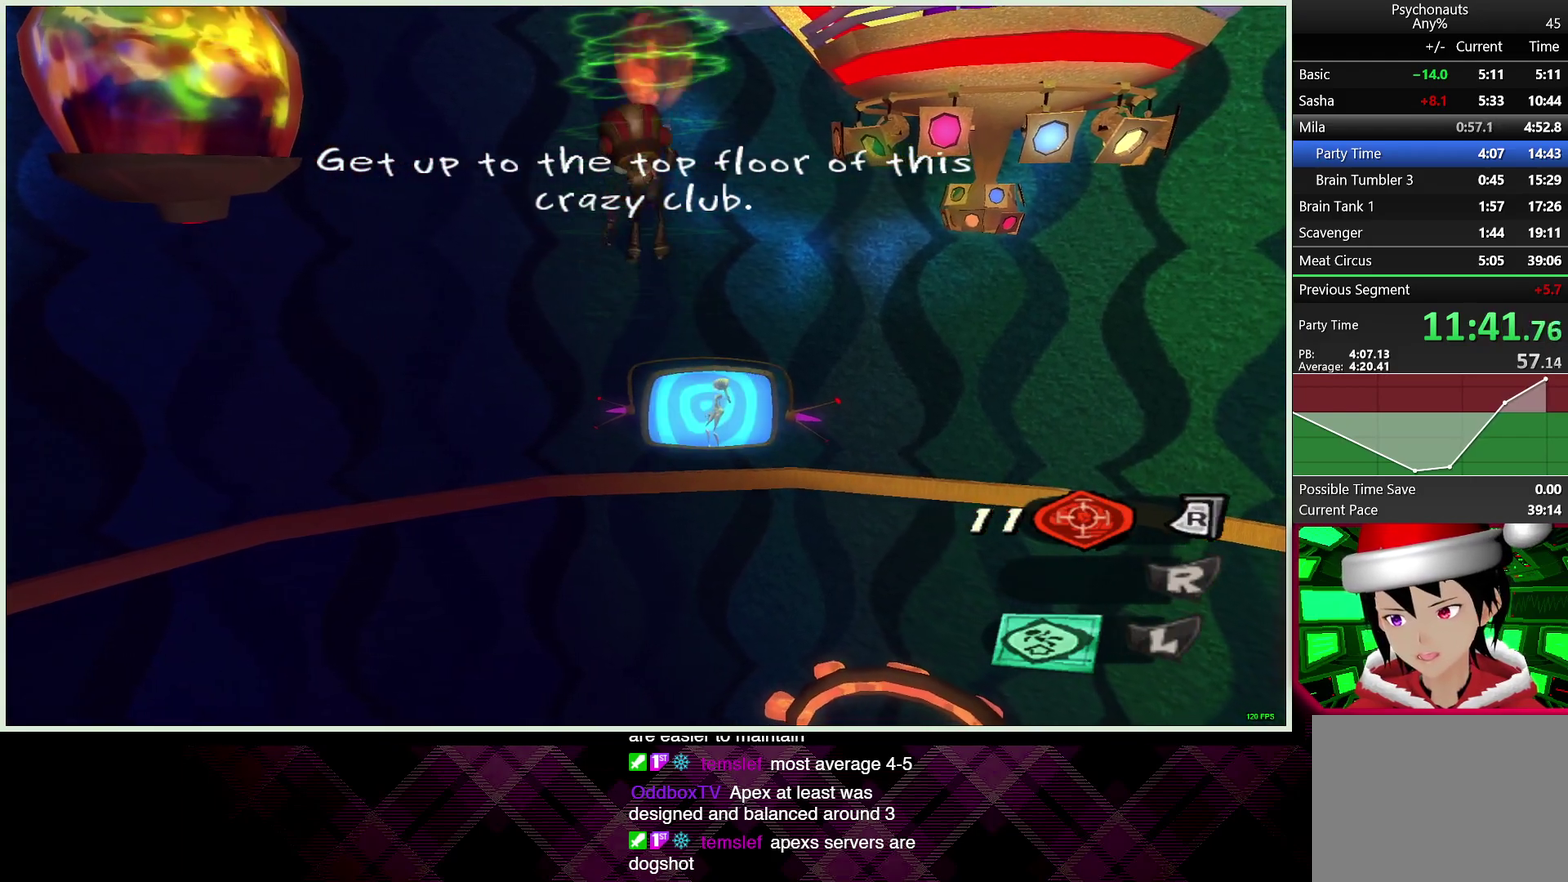
{"buttons": ["L1", "L2"], "left_stick": "up-right", "right_stick": "center"}
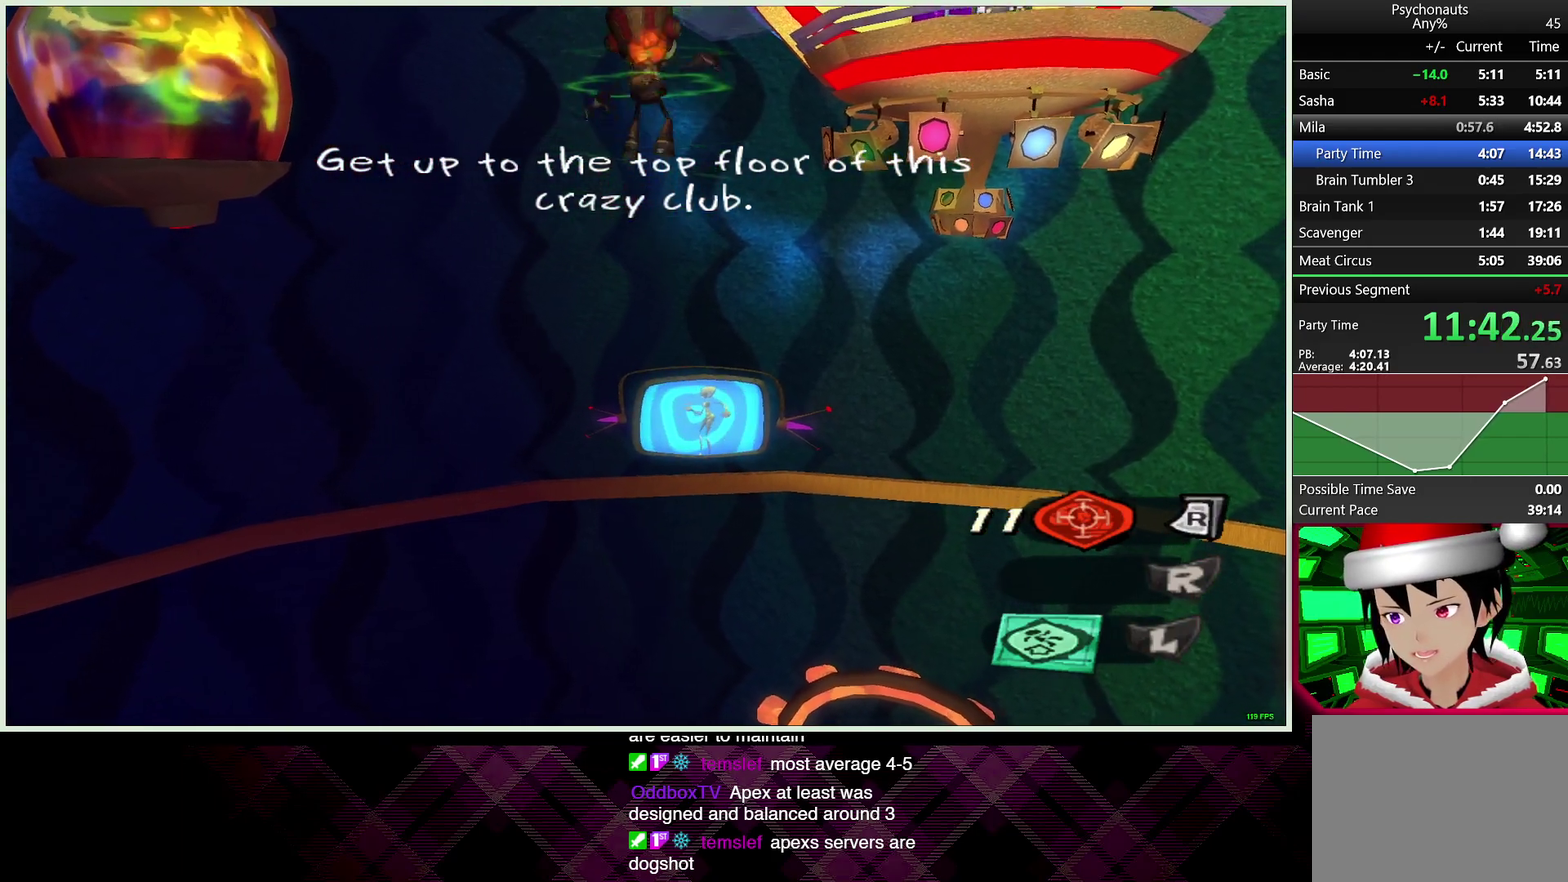
{"buttons": ["L1", "L2"], "left_stick": "center", "right_stick": "center"}
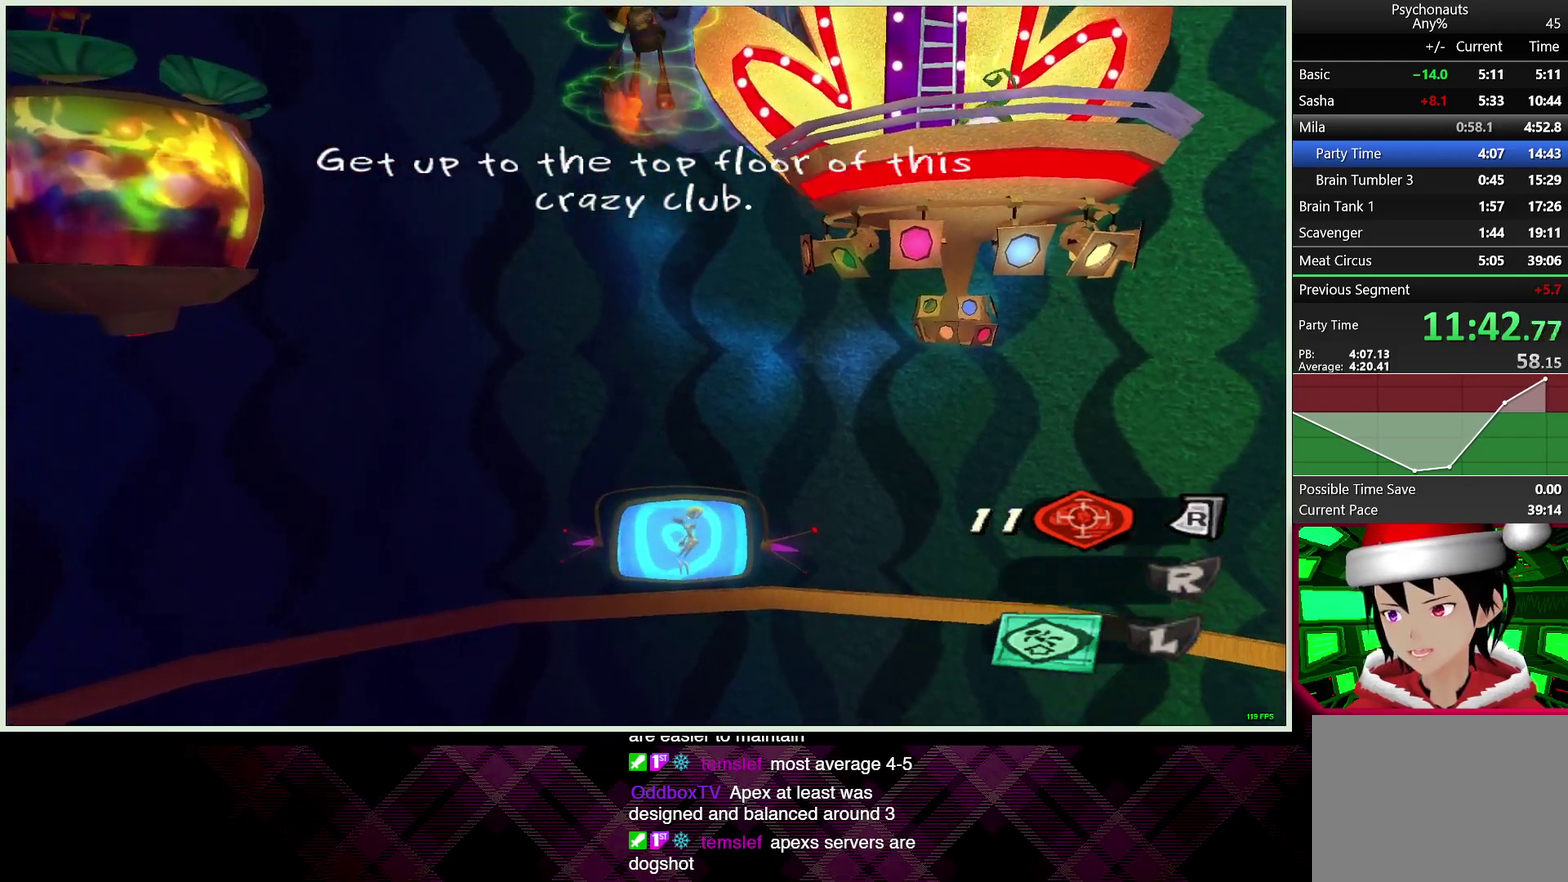
{"buttons": ["CROSS", "CIRCLE", "L1", "L2"], "left_stick": "center", "right_stick": "center"}
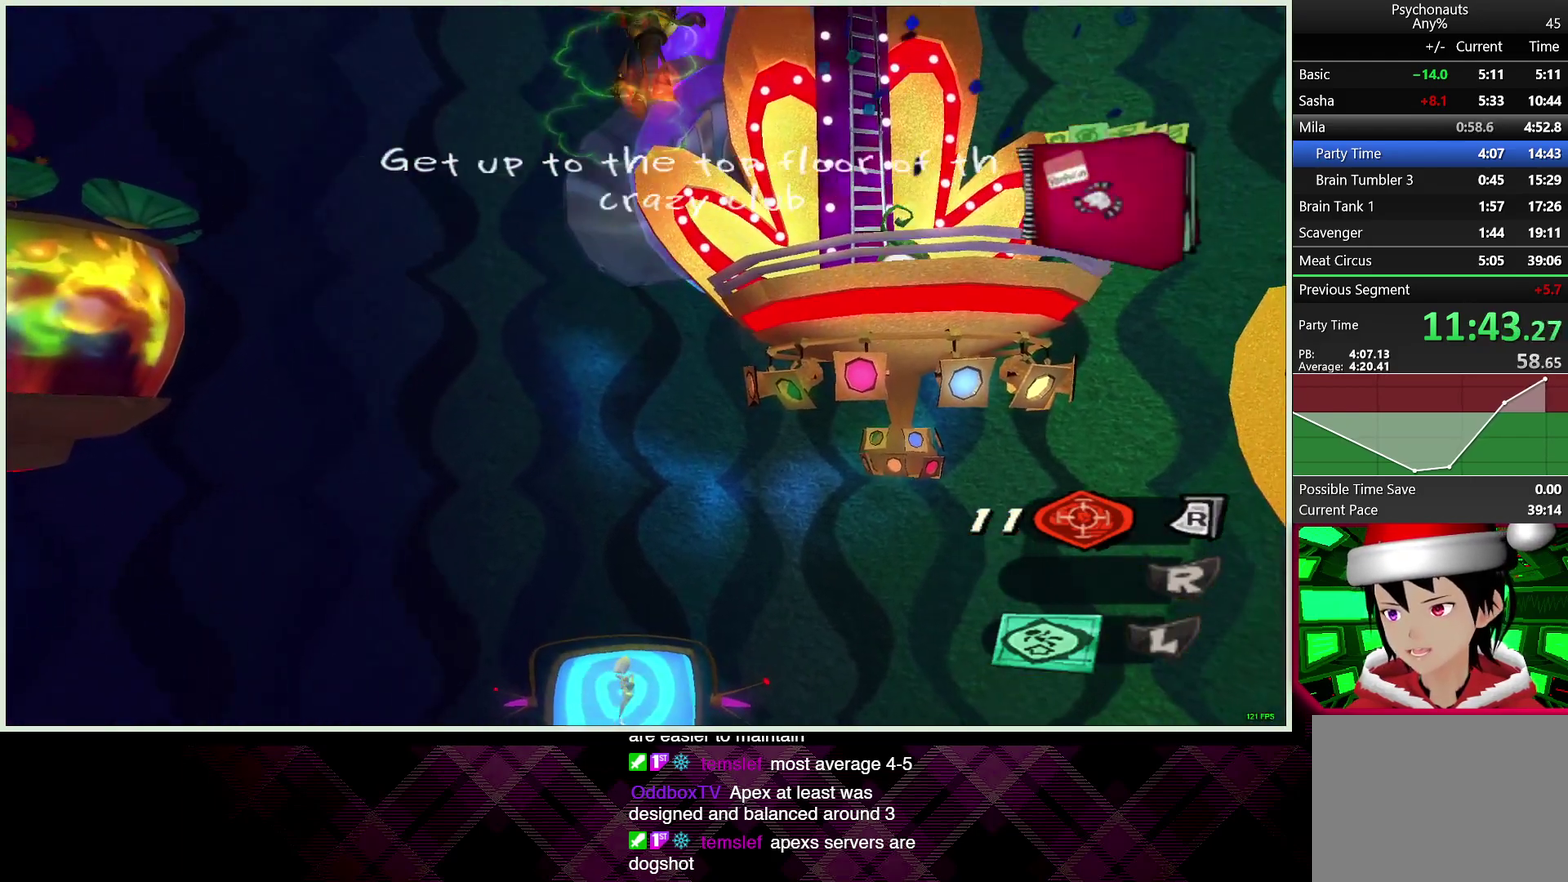
{"buttons": ["CROSS", "CIRCLE", "L1", "L2"], "left_stick": "down-left", "right_stick": "center", "events": [[50, "L1", "up"], [67, "CROSS", "up"], [83, "CIRCLE", "up"], [100, "L1", "down"], [150, "CIRCLE", "down"], [150, "CROSS", "down"], [233, "CROSS", "up"], [233, "L1", "up"], [267, "CIRCLE", "up"], [317, "CIRCLE", "down"], [317, "CROSS", "down"], [317, "L1", "down"], [417, "CROSS", "up"], [417, "L1", "up"], [433, "CIRCLE", "up"], [483, "CIRCLE", "down"], [483, "CROSS", "down"], [483, "left_stick", "down-left"], [500, "L1", "down"]]}
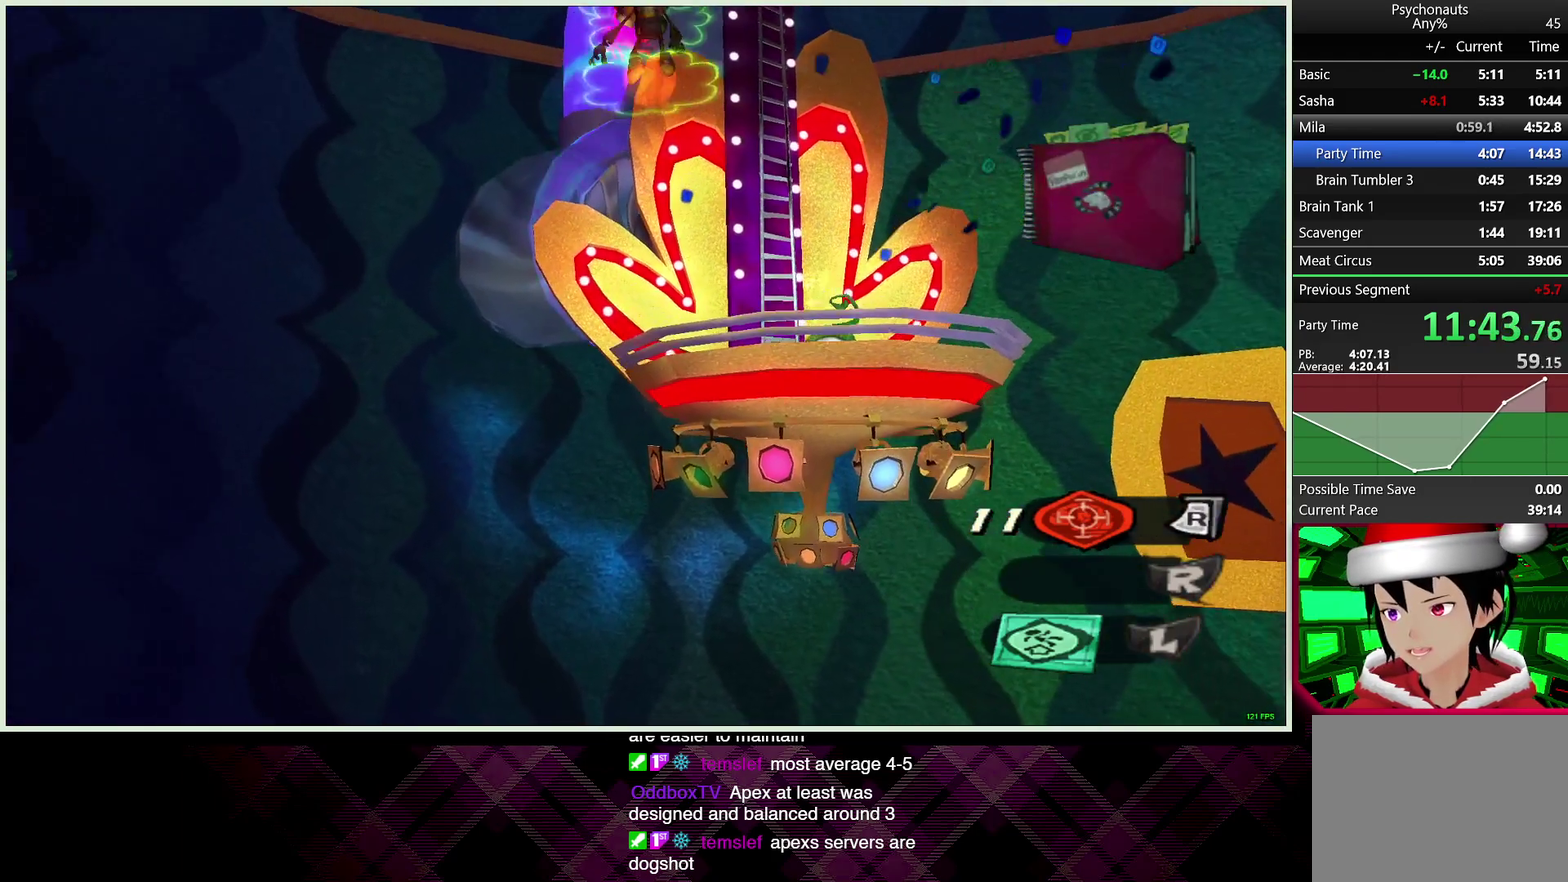
{"buttons": ["CROSS", "CIRCLE", "L2"], "left_stick": "center", "right_stick": "center"}
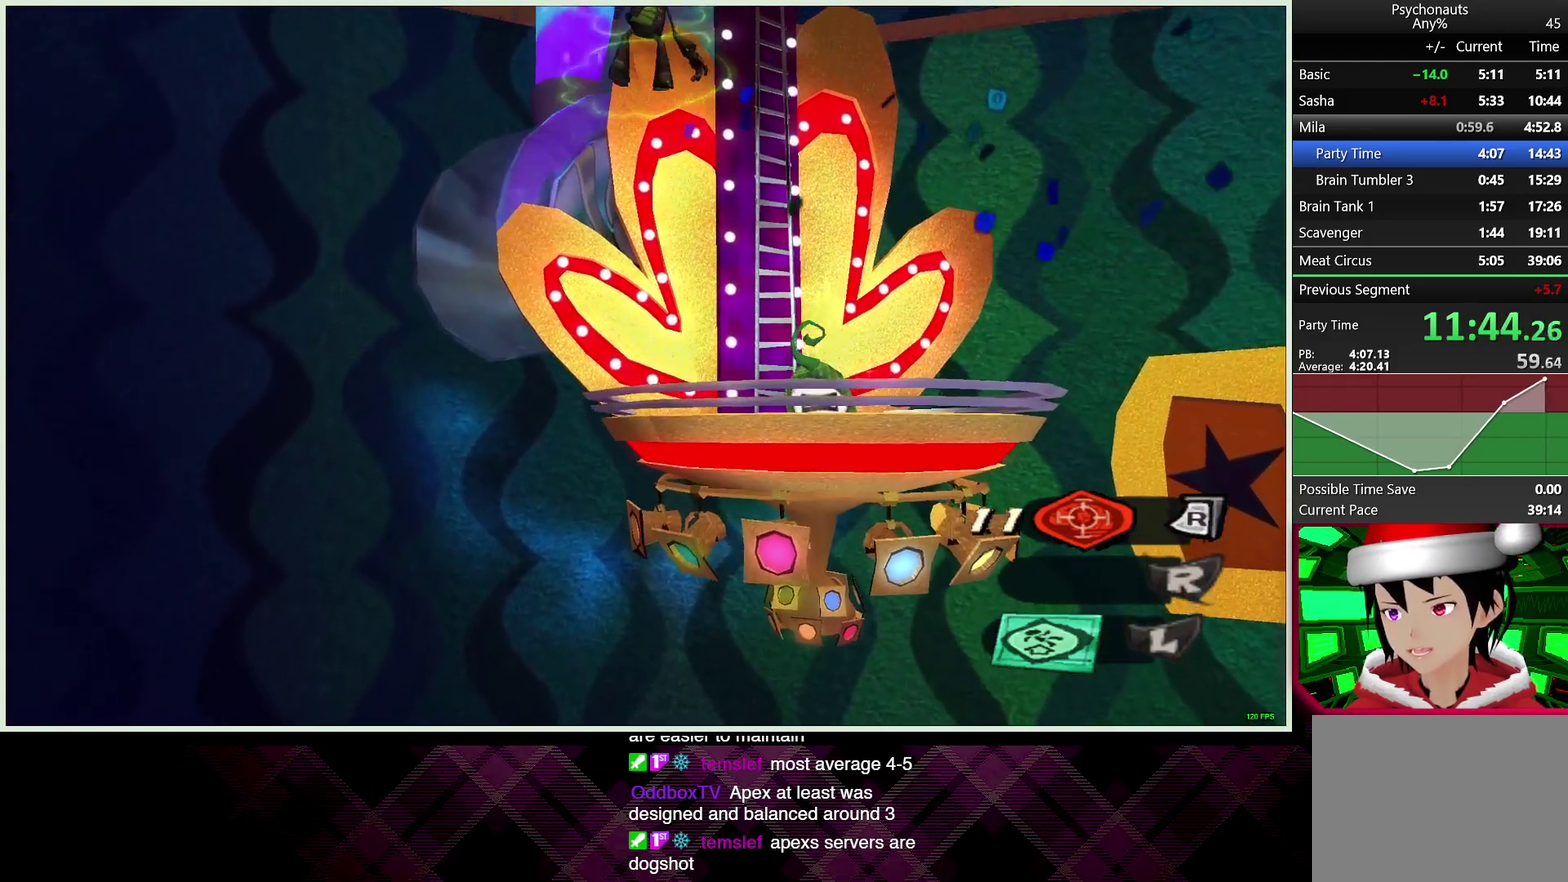
{"buttons": ["CROSS", "CIRCLE", "L2"], "left_stick": "up", "right_stick": "center"}
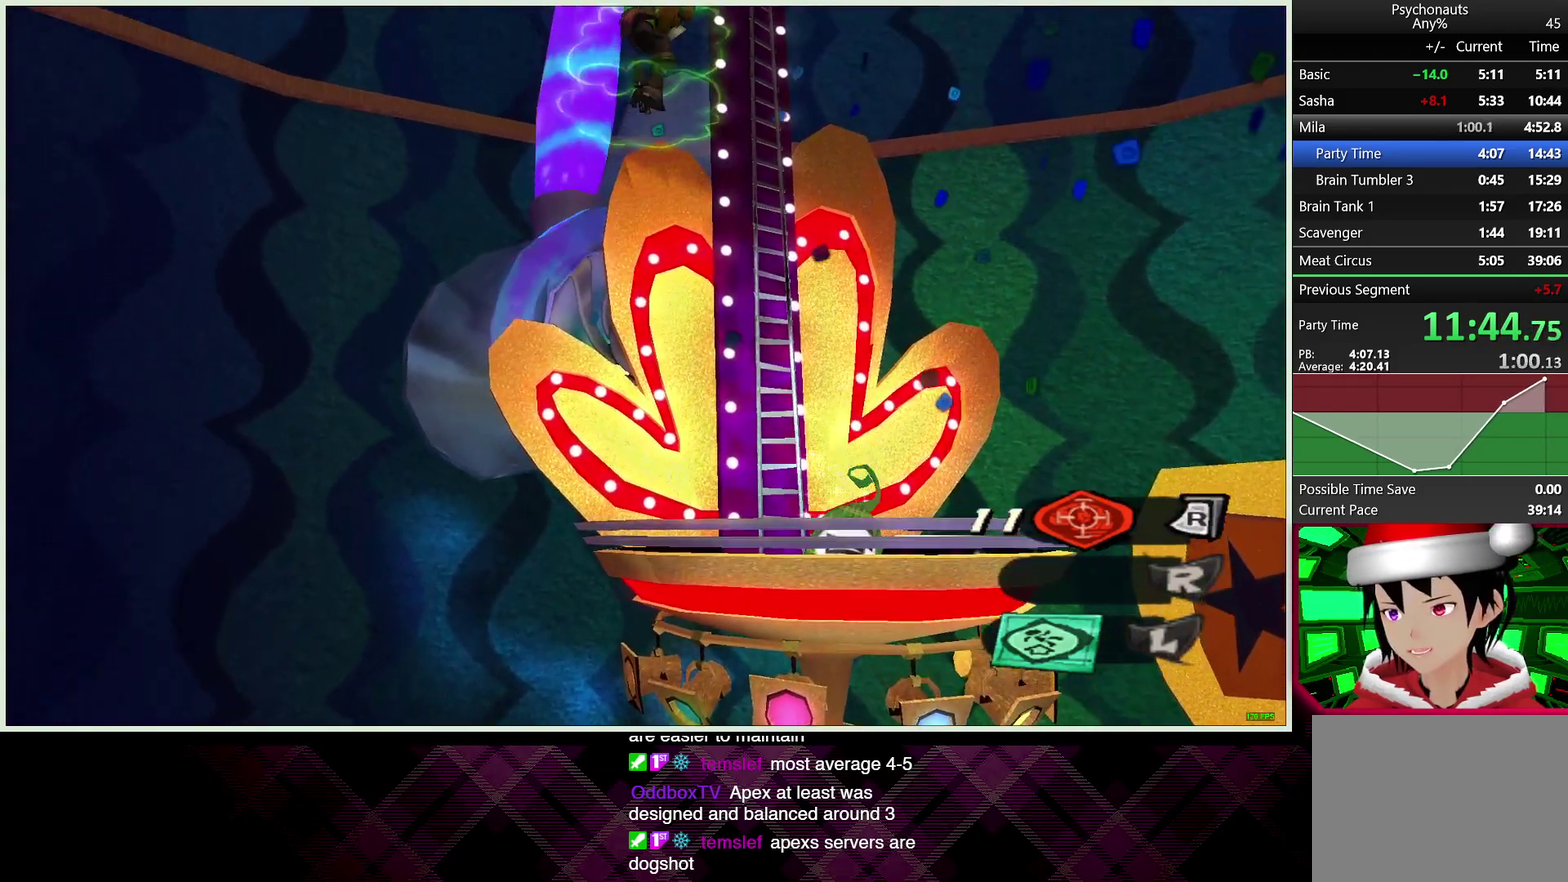
{"buttons": ["L1", "L2"], "left_stick": "center", "right_stick": "center"}
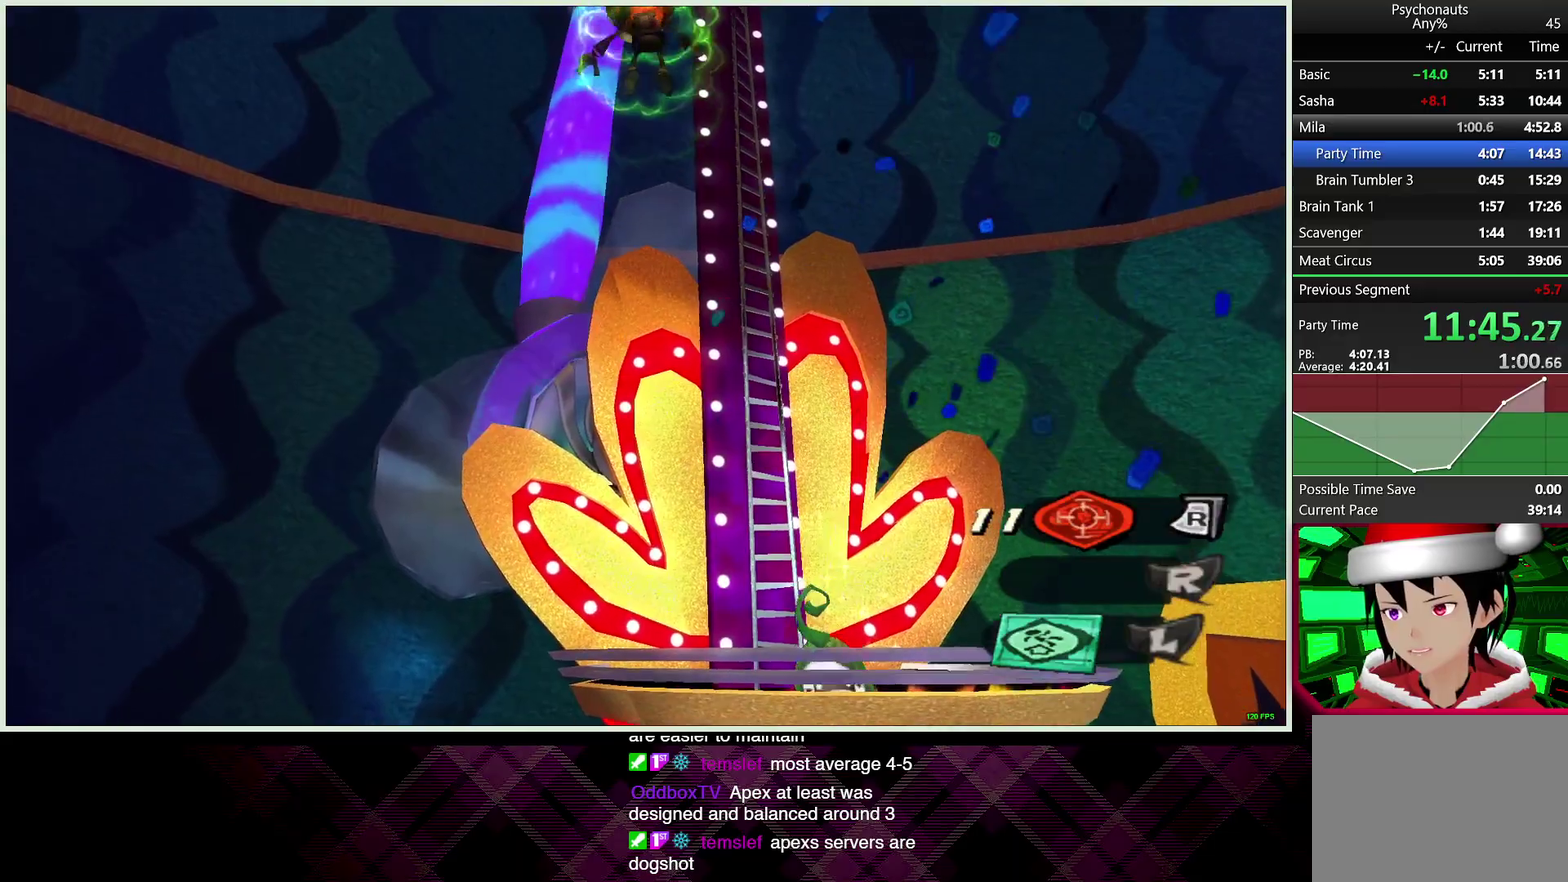
{"buttons": ["L1", "L2"], "left_stick": "center", "right_stick": "center", "events": [[33, "CIRCLE", "down"], [33, "CROSS", "down"], [33, "L1", "up"], [100, "CROSS", "up"], [100, "L1", "down"], [133, "CIRCLE", "up"], [183, "left_stick", "right"], [200, "CIRCLE", "down"], [200, "CROSS", "down"], [217, "L1", "up"], [283, "CROSS", "up"], [283, "L1", "down"], [317, "CIRCLE", "up"], [367, "left_stick", "center"], [383, "CIRCLE", "down"], [383, "CROSS", "down"], [417, "L1", "up"], [450, "CROSS", "up"], [483, "CIRCLE", "up"], [483, "L1", "down"]]}
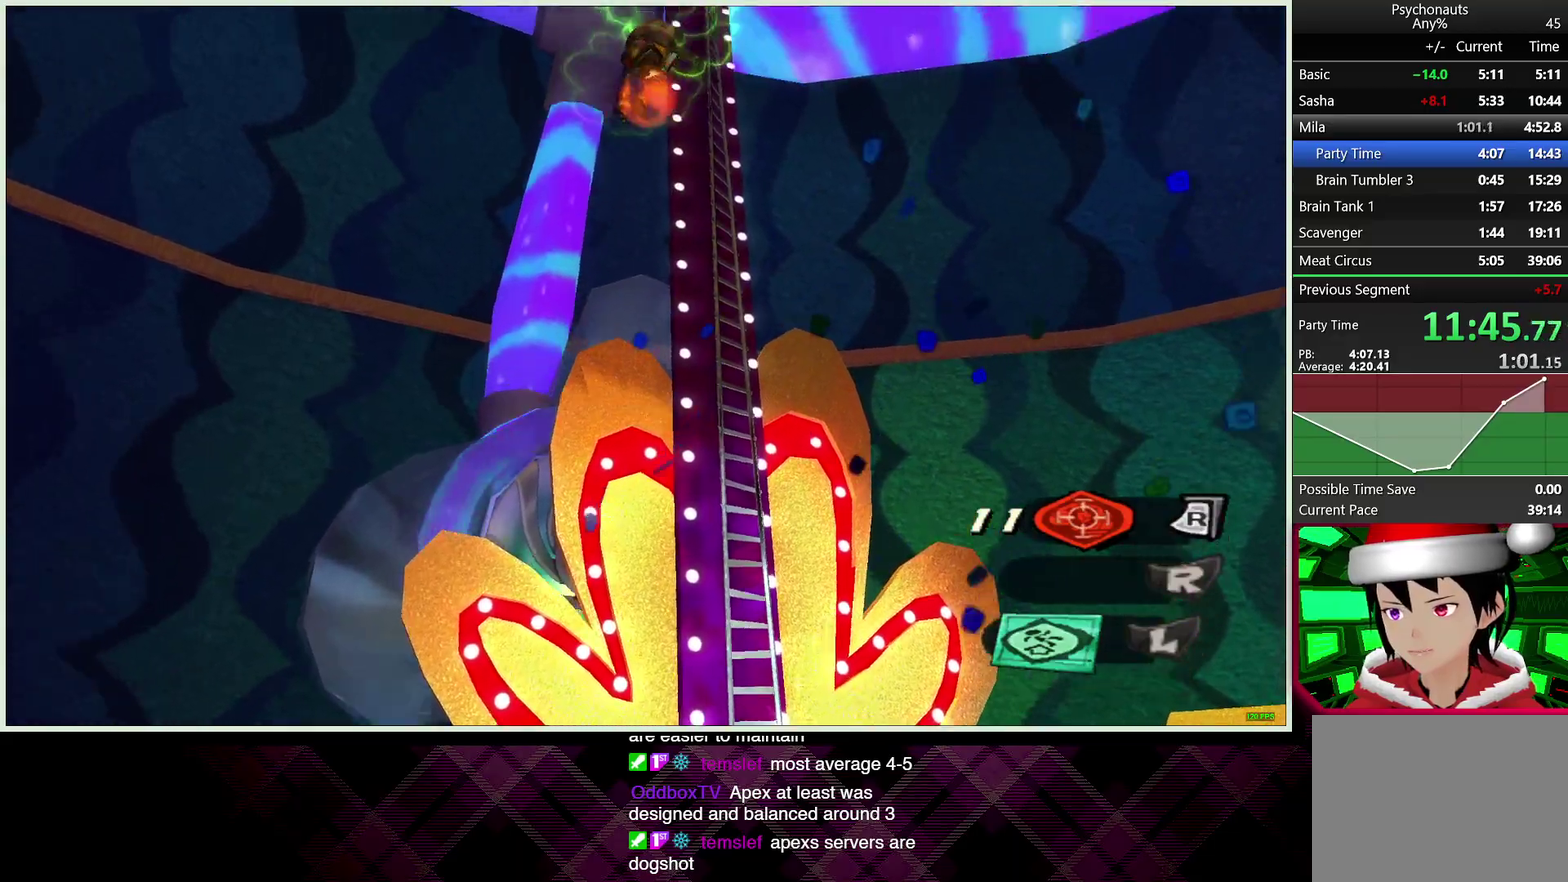
{"buttons": ["CIRCLE", "L2"], "left_stick": "center", "right_stick": "center", "events": [[50, "CIRCLE", "down"], [50, "CROSS", "down"], [83, "L1", "up"], [133, "CROSS", "up"], [150, "CIRCLE", "up"], [167, "L1", "down"], [217, "CIRCLE", "down"], [217, "CROSS", "down"], [267, "L1", "up"], [300, "CROSS", "up"], [333, "CIRCLE", "up"], [333, "L1", "down"], [400, "CIRCLE", "down"], [417, "CROSS", "down"], [450, "L1", "up"], [500, "CROSS", "up"]]}
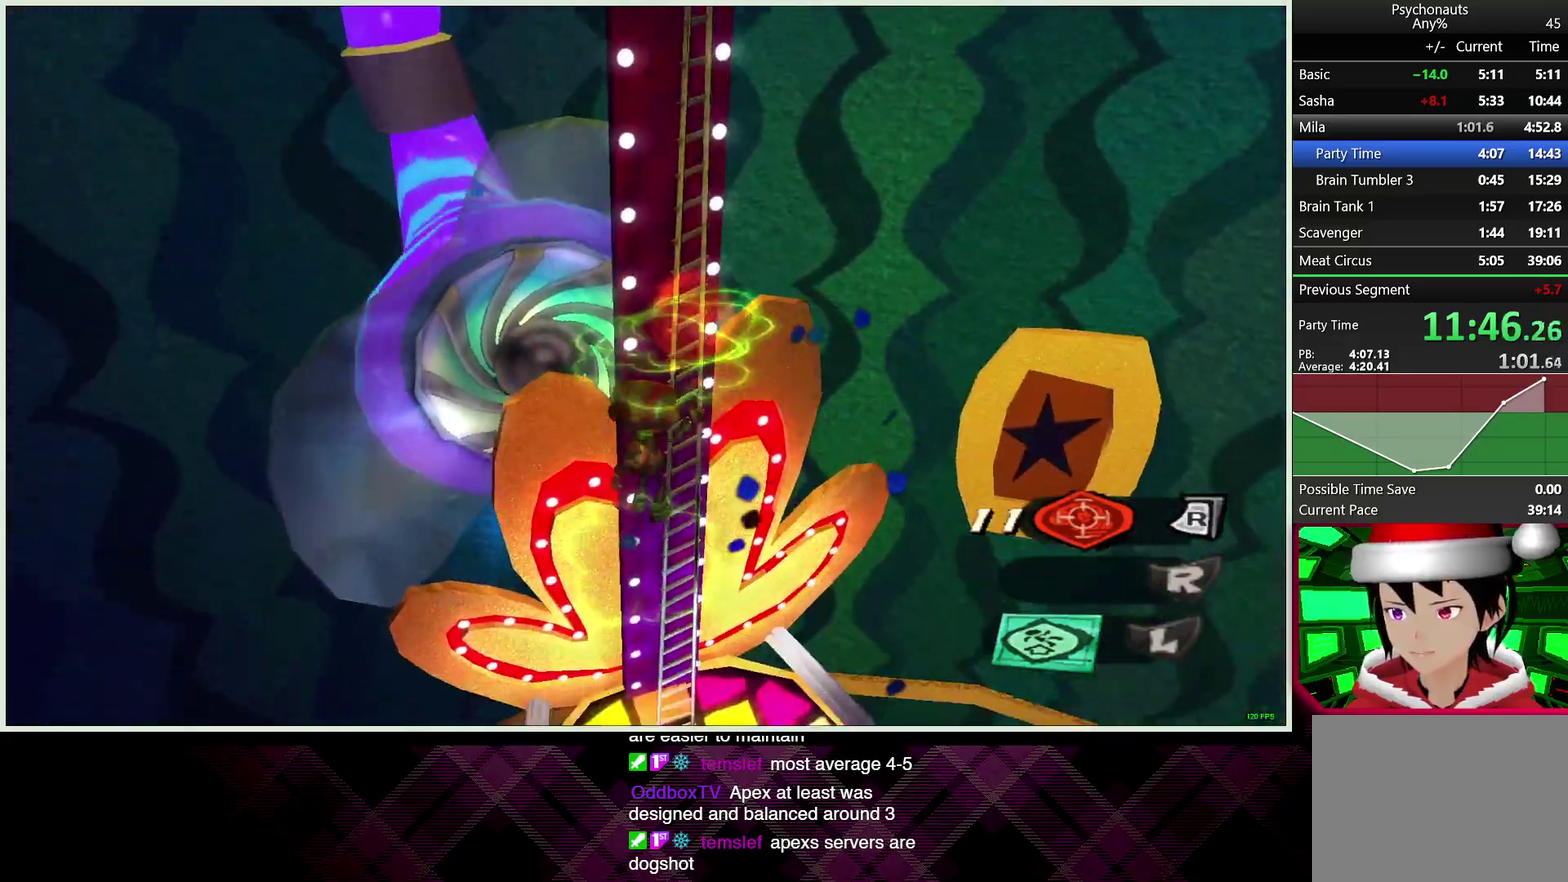
{"buttons": ["CROSS", "CIRCLE", "L1", "L2"], "left_stick": "up-left", "right_stick": "center", "events": [[33, "CIRCLE", "up"], [50, "L1", "down"], [50, "left_stick", "right"], [100, "CIRCLE", "down"], [100, "CROSS", "down"], [150, "L1", "up"], [200, "CROSS", "up"], [217, "CIRCLE", "up"], [217, "left_stick", "center"], [233, "L1", "down"], [283, "CIRCLE", "down"], [283, "CROSS", "down"], [367, "L1", "up"], [383, "CROSS", "up"], [400, "CIRCLE", "up"], [400, "left_stick", "up-left"], [467, "L1", "down"], [483, "CIRCLE", "down"], [483, "CROSS", "down"]]}
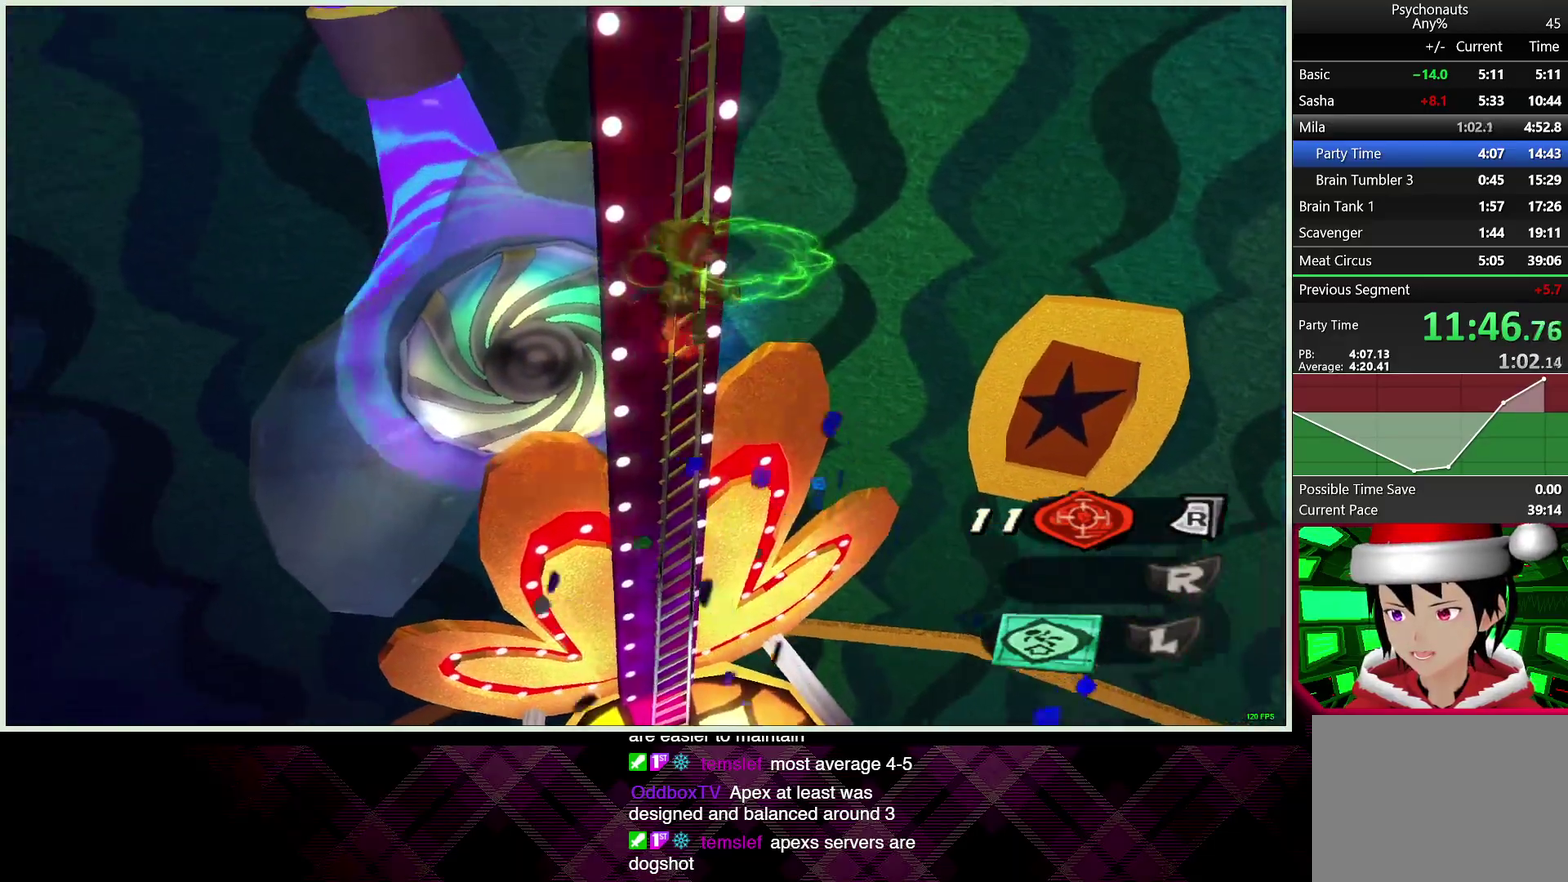
{"buttons": [], "left_stick": "up-left", "right_stick": "center", "events": [[67, "CROSS", "up"], [67, "L1", "up"], [83, "CIRCLE", "up"], [150, "left_stick", "up"], [167, "CIRCLE", "down"], [167, "CROSS", "down"], [267, "CROSS", "up"], [283, "CIRCLE", "up"], [350, "CIRCLE", "down"], [350, "CROSS", "down"], [367, "L2", "up"], [450, "CROSS", "up"], [483, "CIRCLE", "up"], [483, "left_stick", "up-left"]]}
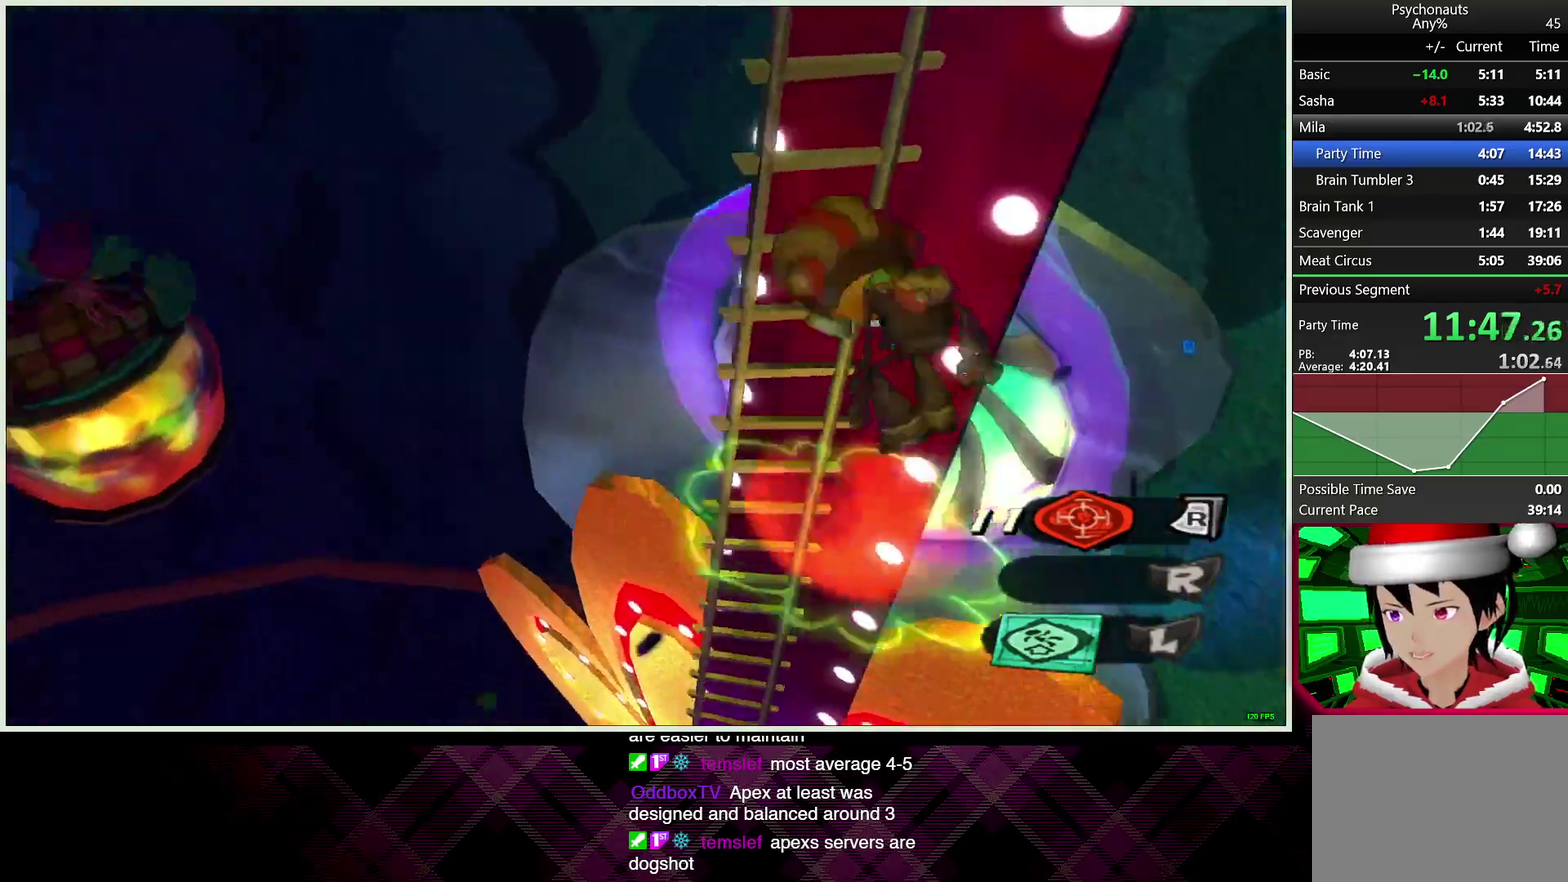
{"buttons": ["CROSS", "CIRCLE"], "left_stick": "up", "right_stick": "center", "events": [[50, "CIRCLE", "down"], [50, "CROSS", "down"], [67, "left_stick", "left"], [117, "left_stick", "up-left"], [150, "CROSS", "up"], [167, "left_stick", "up"], [183, "CIRCLE", "up"], [250, "CIRCLE", "down"], [250, "CROSS", "down"], [350, "CROSS", "up"], [367, "CIRCLE", "up"], [417, "CIRCLE", "down"], [417, "left_stick", "up-left"], [433, "CROSS", "down"], [483, "left_stick", "up"]]}
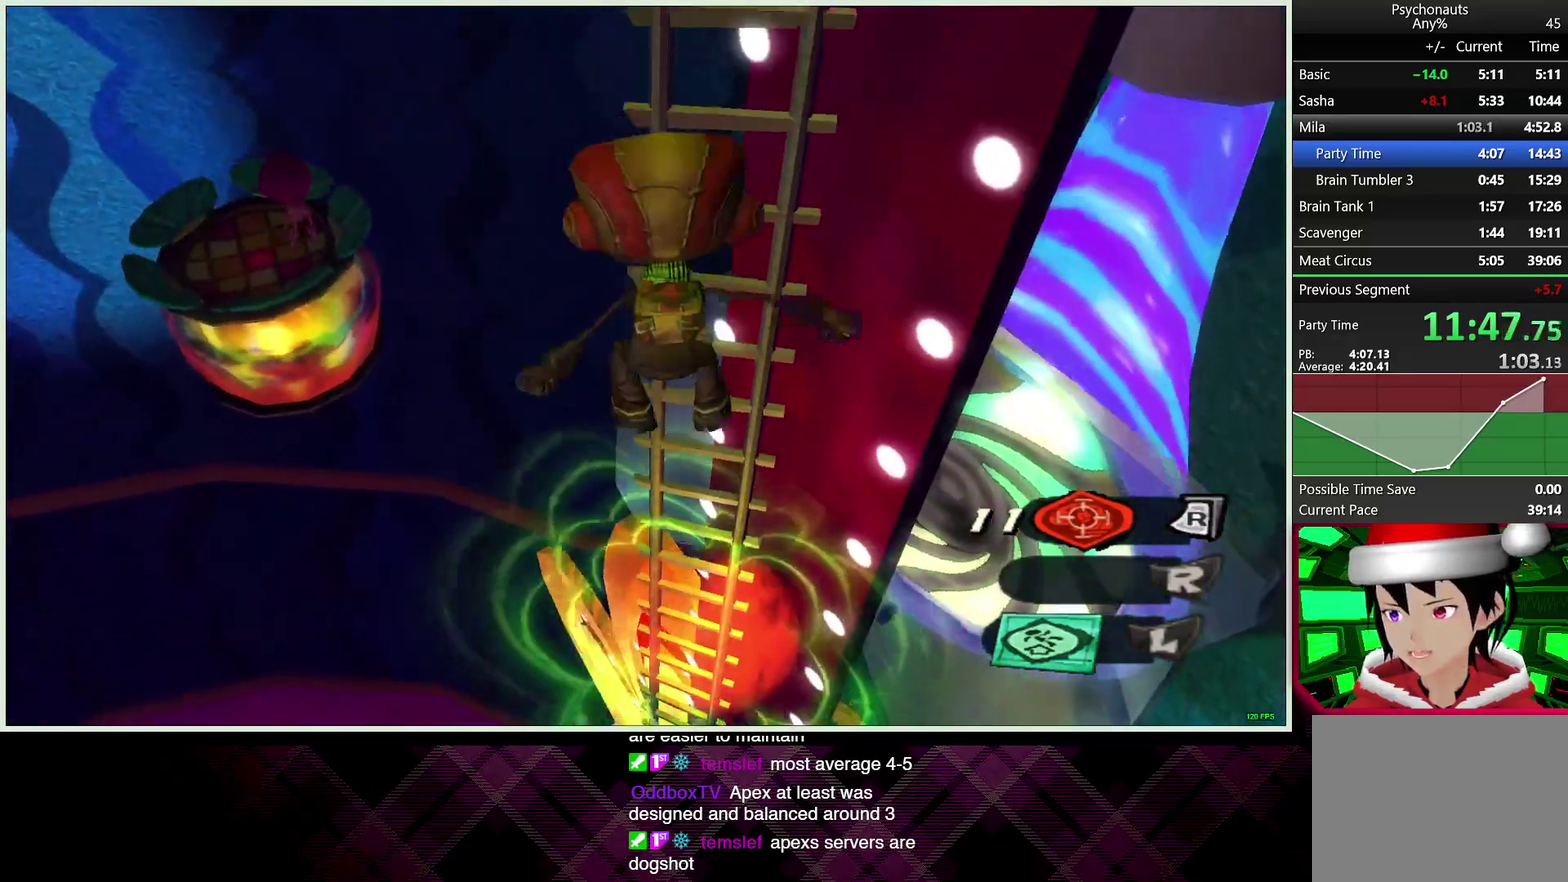
{"buttons": ["CROSS", "CIRCLE"], "left_stick": "down-right", "right_stick": "center", "events": [[33, "CROSS", "up"], [50, "CIRCLE", "up"], [117, "CIRCLE", "down"], [117, "CROSS", "down"], [183, "CROSS", "up"], [200, "left_stick", "up-right"], [217, "CIRCLE", "up"], [283, "CIRCLE", "down"], [300, "CROSS", "down"], [383, "CROSS", "up"], [383, "left_stick", "right"], [417, "CIRCLE", "up"], [450, "left_stick", "down-right"], [467, "CIRCLE", "down"], [483, "CROSS", "down"]]}
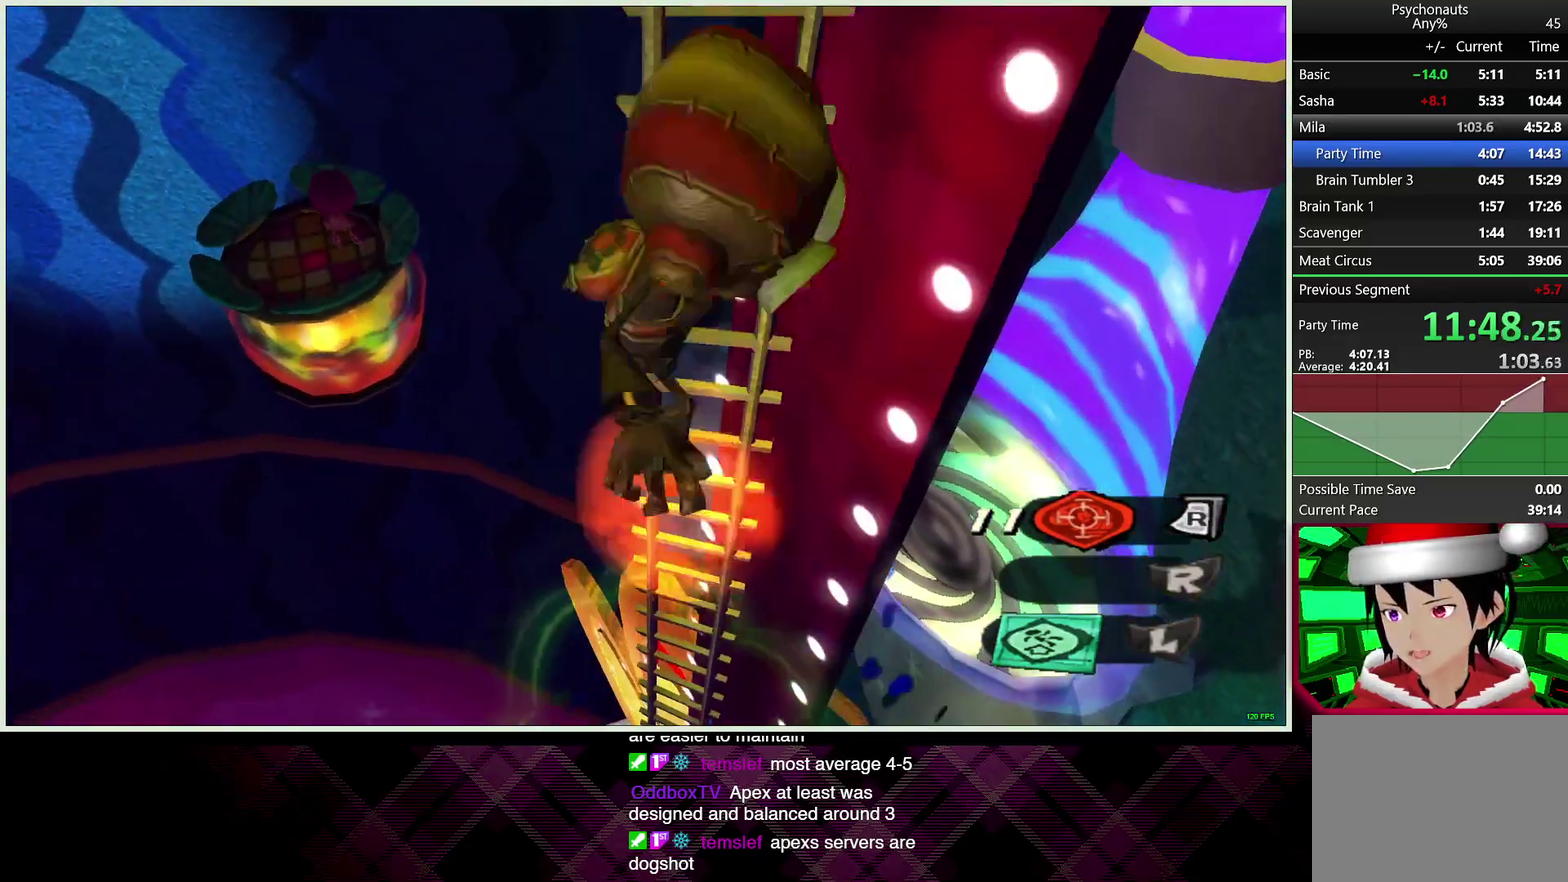
{"buttons": [], "left_stick": "up-left", "right_stick": "center", "events": [[67, "left_stick", "up-right"], [83, "CROSS", "up"], [100, "CIRCLE", "up"], [167, "CIRCLE", "down"], [183, "CROSS", "down"], [267, "CROSS", "up"], [300, "CIRCLE", "up"], [300, "left_stick", "up"], [367, "CIRCLE", "down"], [367, "left_stick", "up-left"], [383, "CROSS", "down"], [467, "CROSS", "up"], [500, "CIRCLE", "up"]]}
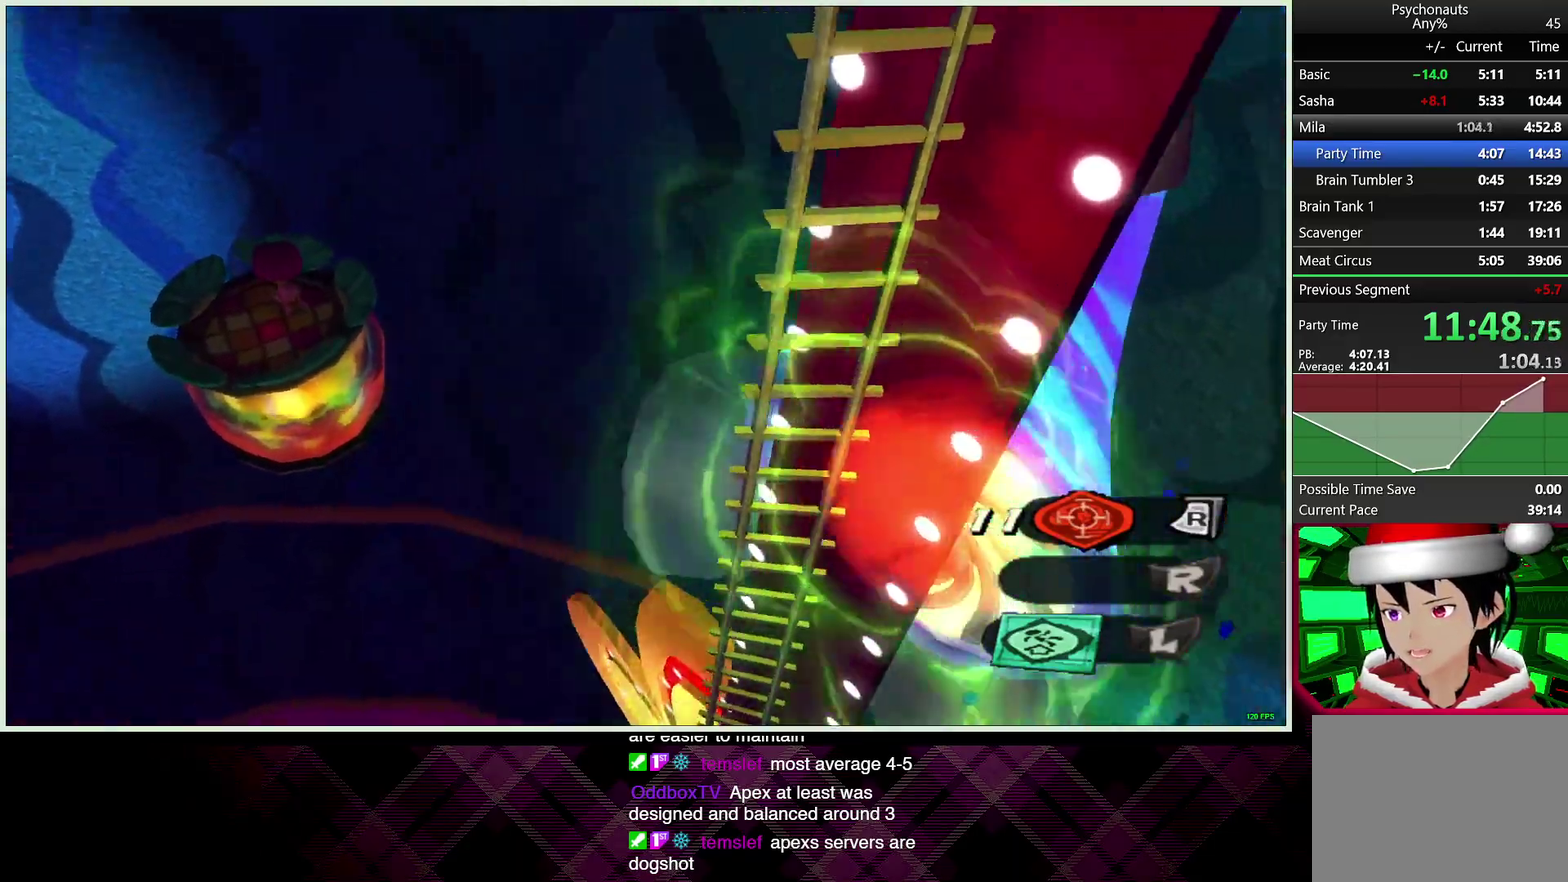
{"buttons": ["CROSS", "CIRCLE", "L1", "L2"], "left_stick": "down", "right_stick": "center", "events": [[67, "CIRCLE", "down"], [83, "CROSS", "down"], [167, "CROSS", "up"], [183, "CIRCLE", "up"], [250, "left_stick", "down-left"], [267, "CIRCLE", "down"], [267, "CROSS", "down"], [300, "left_stick", "down"], [333, "L1", "down"], [367, "CROSS", "up"], [383, "CIRCLE", "up"], [450, "CIRCLE", "down"], [450, "CROSS", "down"], [450, "L1", "up"], [500, "L1", "down"], [500, "L2", "down"]]}
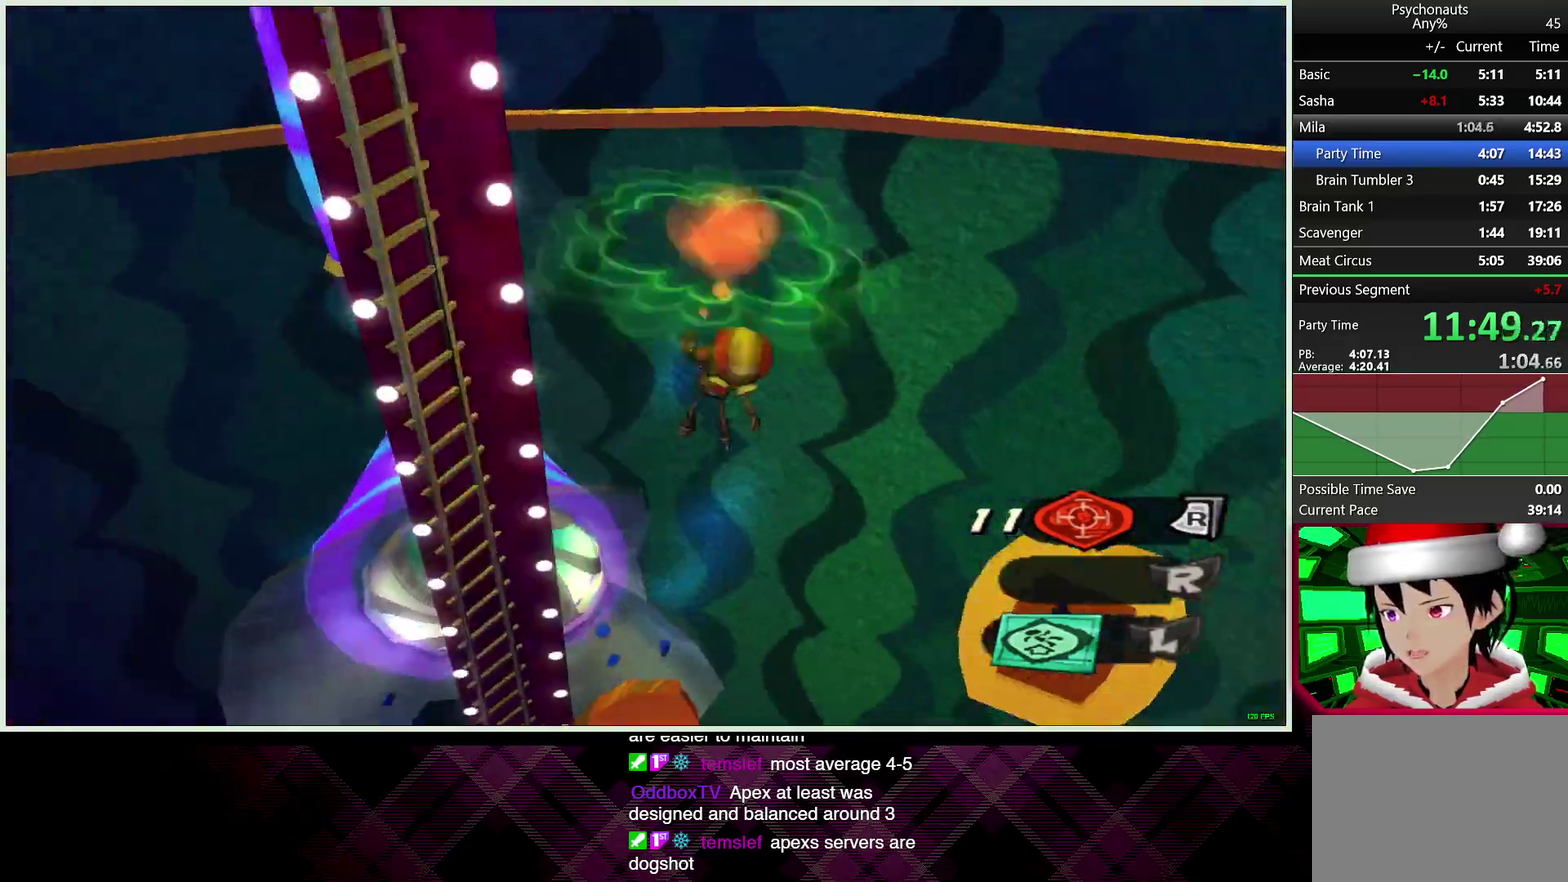
{"buttons": ["CROSS", "CIRCLE", "L1", "L2"], "left_stick": "center", "right_stick": "center", "events": [[33, "CROSS", "up"], [67, "CIRCLE", "up"], [83, "L1", "up"], [117, "CIRCLE", "down"], [133, "CROSS", "down"], [167, "L1", "down"], [200, "CROSS", "up"], [233, "CIRCLE", "up"], [267, "L1", "up"], [300, "CIRCLE", "down"], [300, "CROSS", "down"], [317, "L1", "down"], [317, "left_stick", "down-left"], [383, "CROSS", "up"], [400, "L1", "up"], [433, "left_stick", "center"], [450, "CROSS", "down"], [467, "L1", "down"]]}
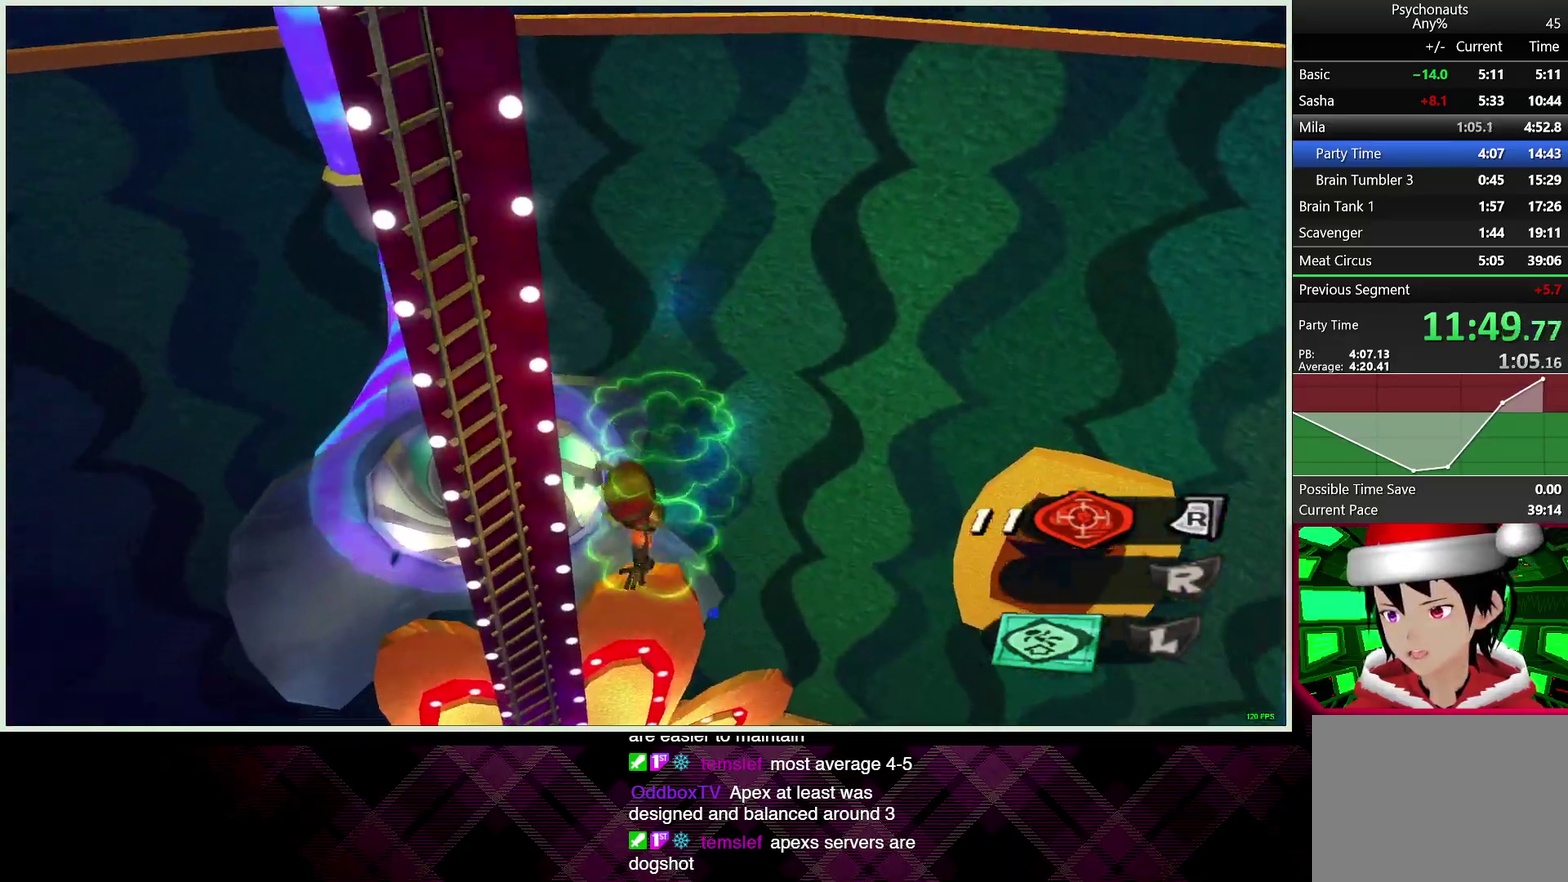
{"buttons": ["CROSS", "CIRCLE", "L1", "L2"], "left_stick": "down", "right_stick": "center", "events": [[33, "CROSS", "up"], [67, "CIRCLE", "up"], [67, "L1", "up"], [117, "CIRCLE", "down"], [150, "L1", "down"], [200, "CIRCLE", "up"], [250, "L1", "up"], [283, "CIRCLE", "down"], [283, "CROSS", "down"], [300, "left_stick", "down"], [317, "L1", "down"], [350, "CROSS", "up"], [383, "CIRCLE", "up"], [417, "L1", "up"], [450, "CIRCLE", "down"], [450, "CROSS", "down"], [500, "L1", "down"]]}
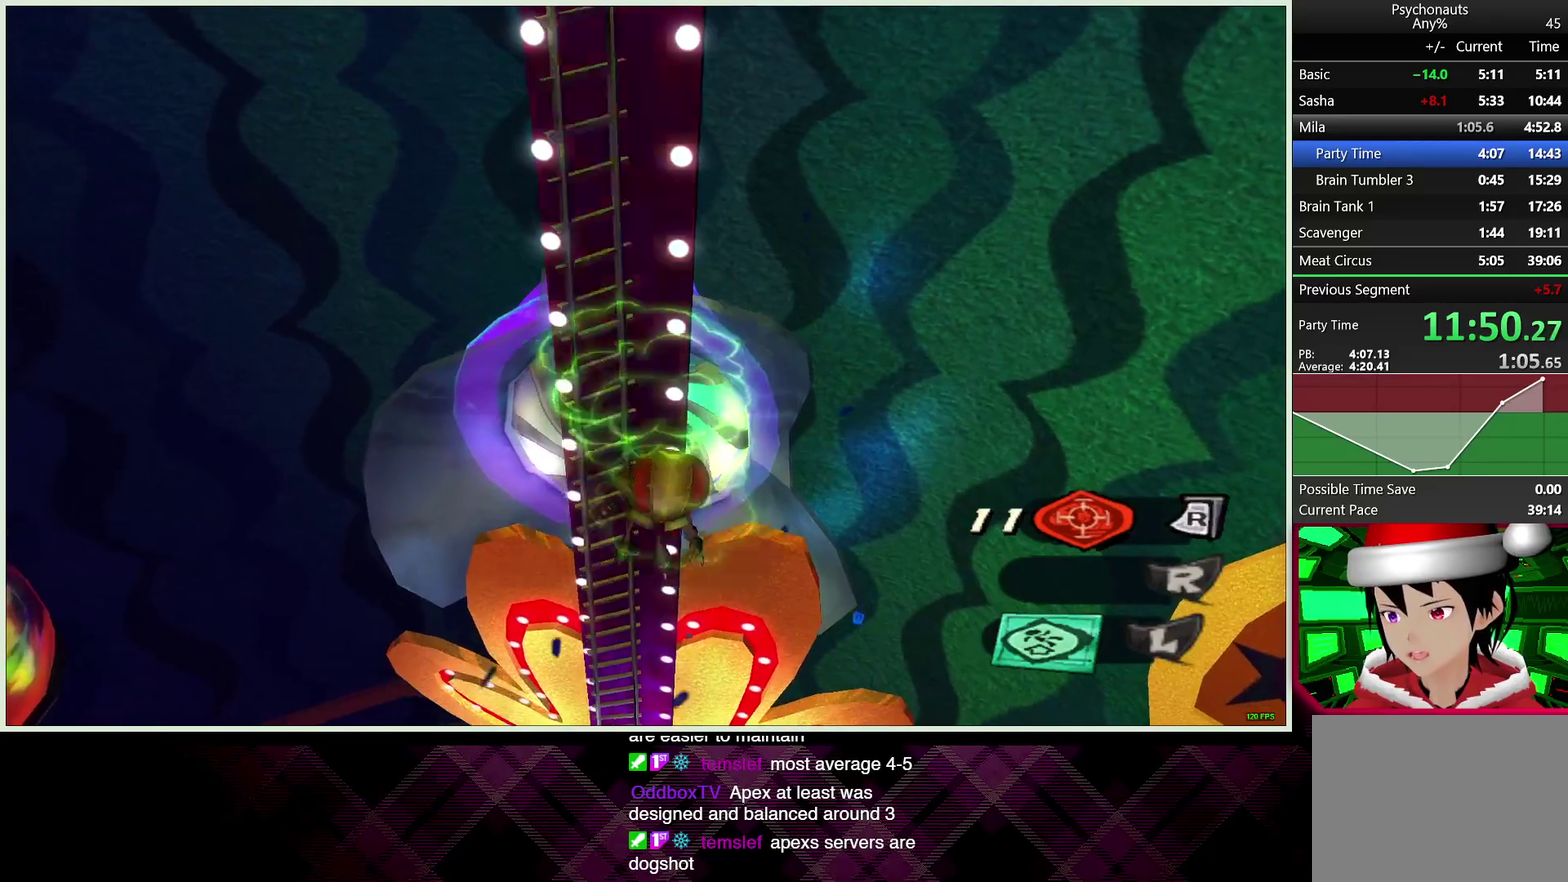
{"buttons": ["CROSS", "CIRCLE", "L1", "L2"], "left_stick": "center", "right_stick": "center", "events": [[50, "CIRCLE", "up"], [50, "CROSS", "up"], [83, "left_stick", "center"], [117, "L1", "up"], [133, "CIRCLE", "down"], [133, "CROSS", "down"], [183, "CROSS", "up"], [183, "L1", "down"], [233, "CIRCLE", "up"], [283, "L1", "up"], [300, "CIRCLE", "down"], [300, "CROSS", "down"], [350, "CROSS", "up"], [350, "L1", "down"], [383, "CIRCLE", "up"], [450, "CIRCLE", "down"], [450, "L1", "up"], [467, "CROSS", "down"], [500, "L1", "down"]]}
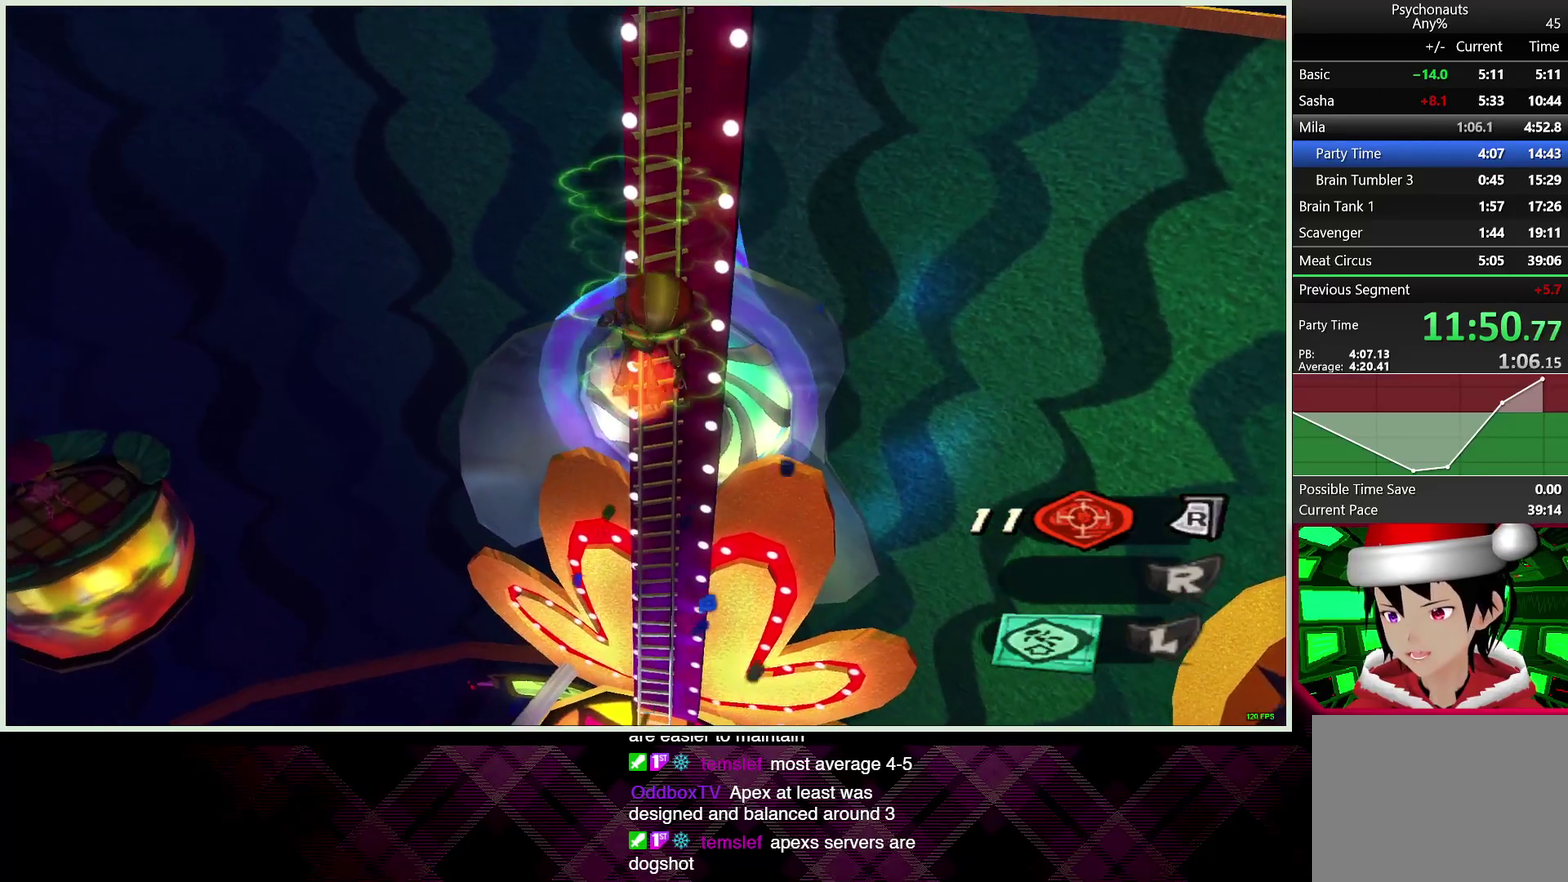
{"buttons": ["CROSS", "CIRCLE", "L2"], "left_stick": "center", "right_stick": "center", "events": [[17, "CROSS", "up"], [33, "CIRCLE", "up"], [117, "CIRCLE", "down"], [117, "CROSS", "down"], [117, "L1", "up"], [150, "left_stick", "up-right"], [167, "L1", "down"], [183, "CROSS", "up"], [217, "CIRCLE", "up"], [283, "CIRCLE", "down"], [283, "CROSS", "down"], [283, "L1", "up"], [350, "CROSS", "up"], [367, "L1", "down"], [383, "CIRCLE", "up"], [400, "left_stick", "center"], [450, "CIRCLE", "down"], [450, "CROSS", "down"], [450, "L1", "up"]]}